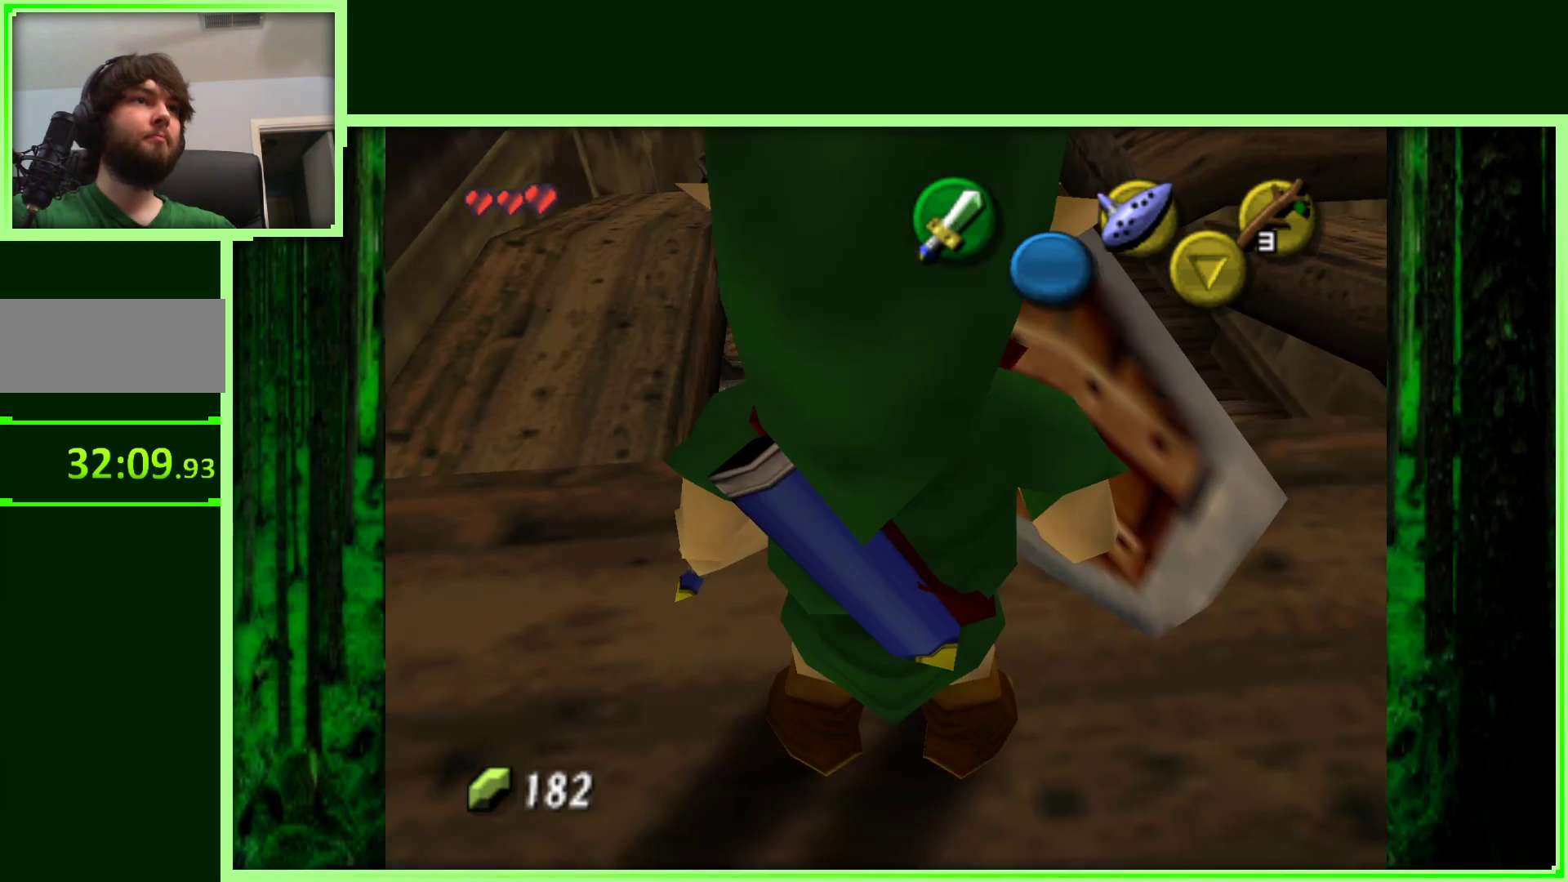
Gameplay with a controller (Nintendo layout); each line is a JSON object with the inputs held at the frame after it. "events" lists button and stick changes between this image and that frame as [ms after this image, input, new state], when the widget could be followed in between. Not read: L3 R3.
{"buttons": [], "left_stick": "down-left", "events": [[183, "left_stick", "right"], [400, "left_stick", "down-left"]]}
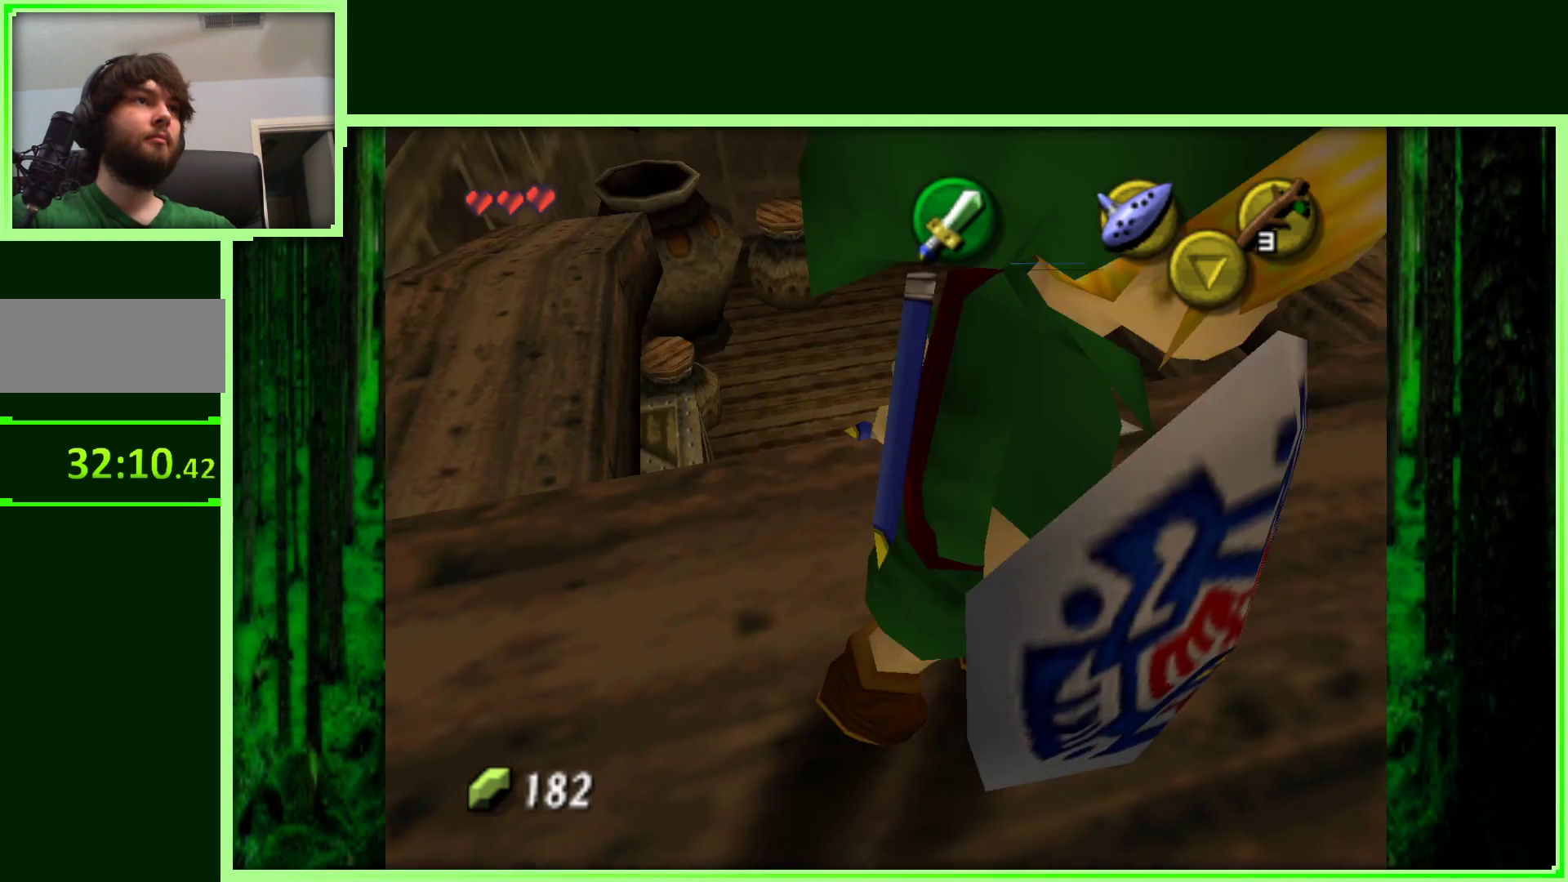
{"buttons": [], "left_stick": "center", "events": [[33, "left_stick", "left"], [333, "left_stick", "center"]]}
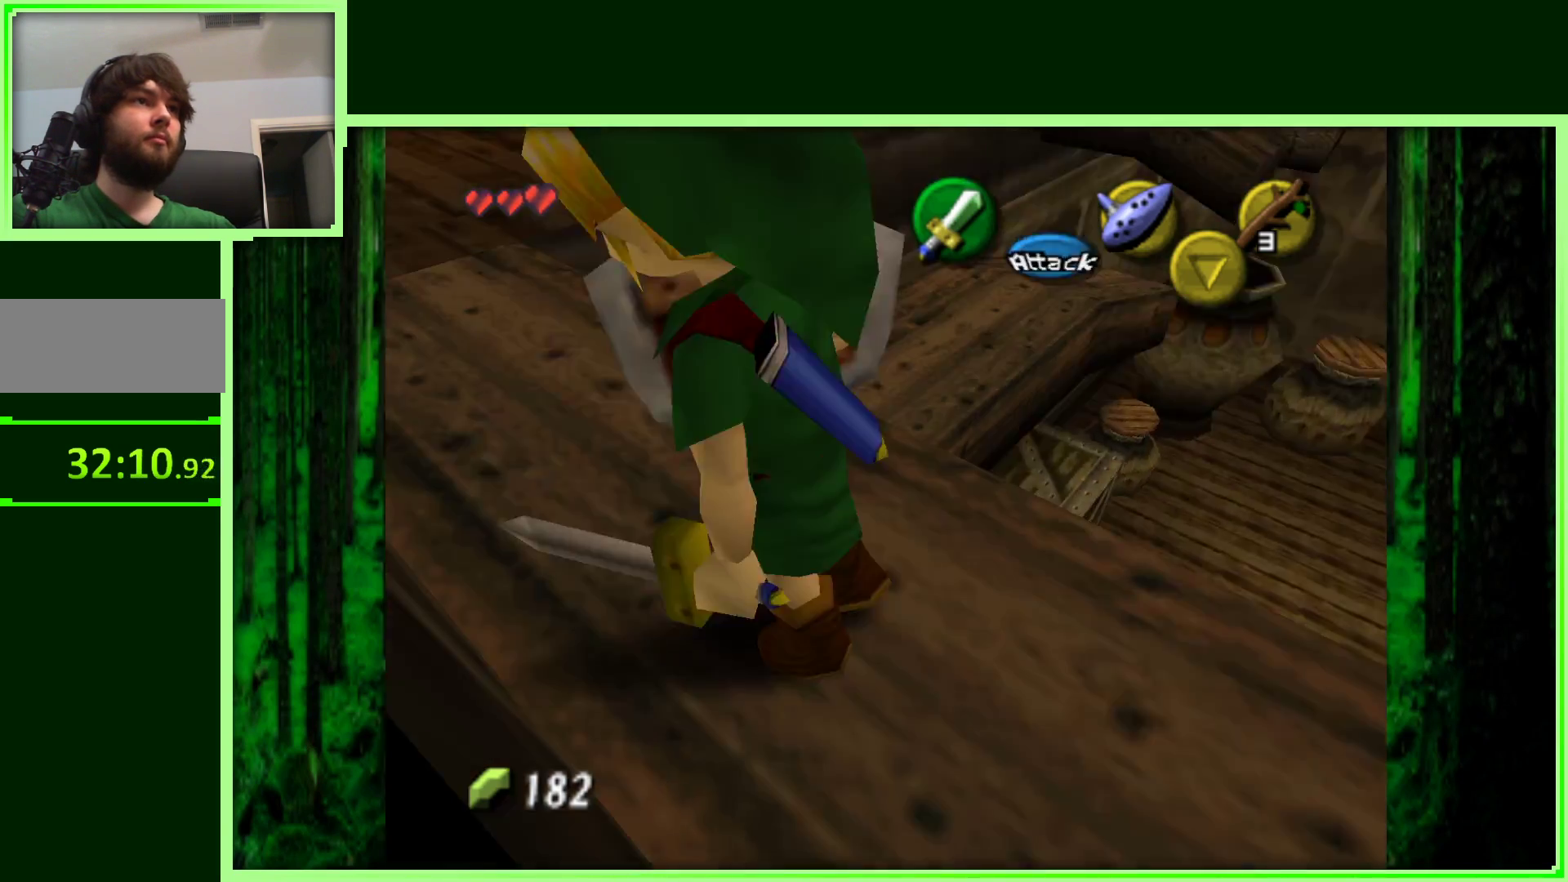
{"buttons": [], "left_stick": "center", "events": [[50, "left_stick", "up-left"], [233, "left_stick", "up-right"], [383, "left_stick", "center"]]}
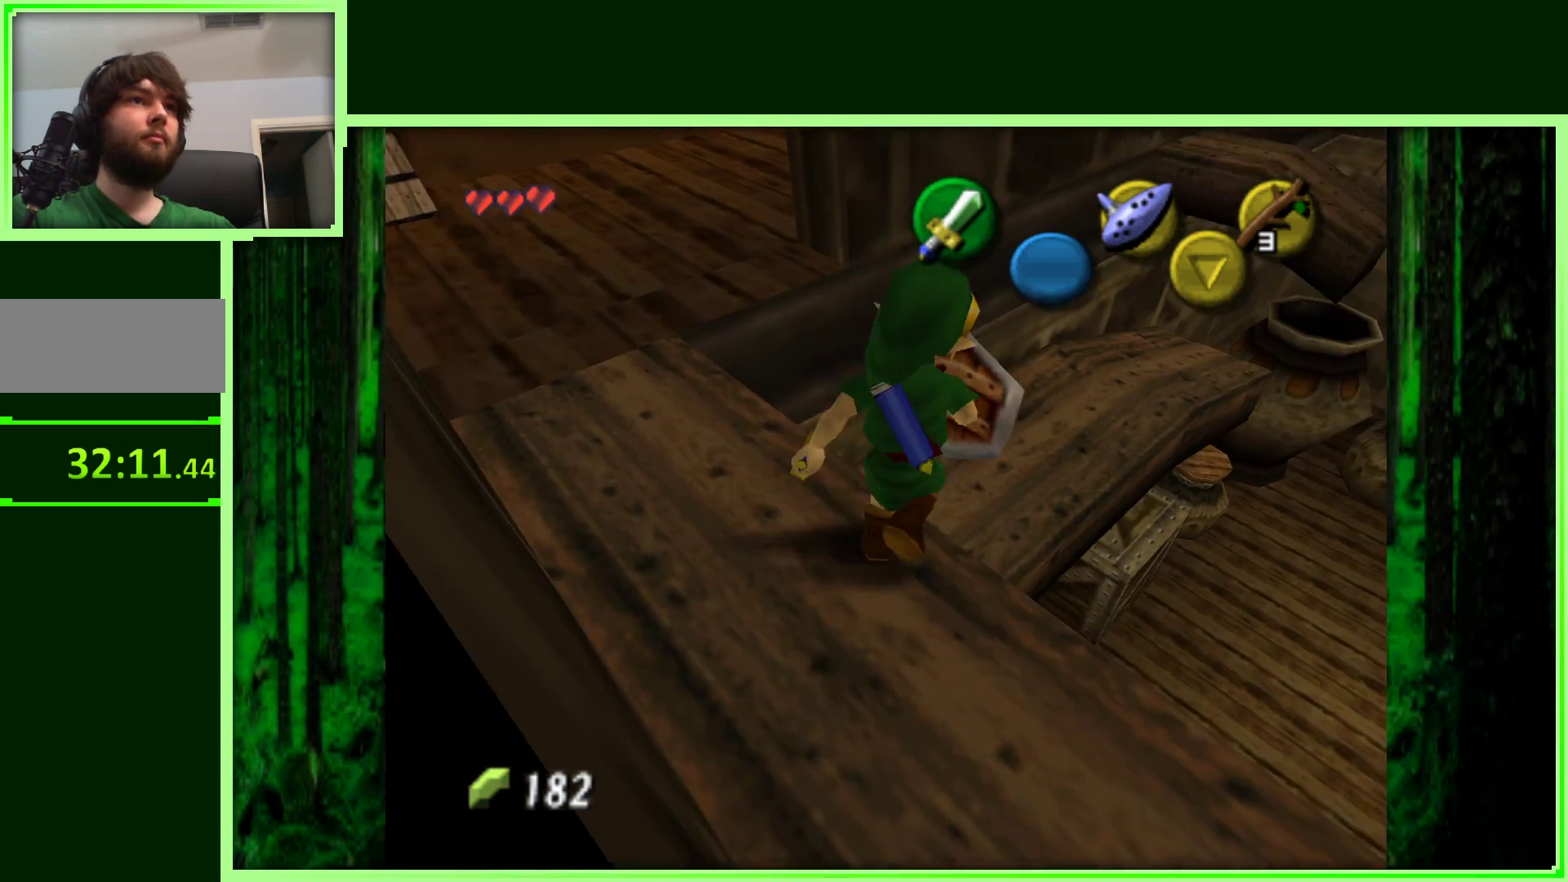
{"buttons": [], "left_stick": "up-right", "events": [[400, "left_stick", "up-right"]]}
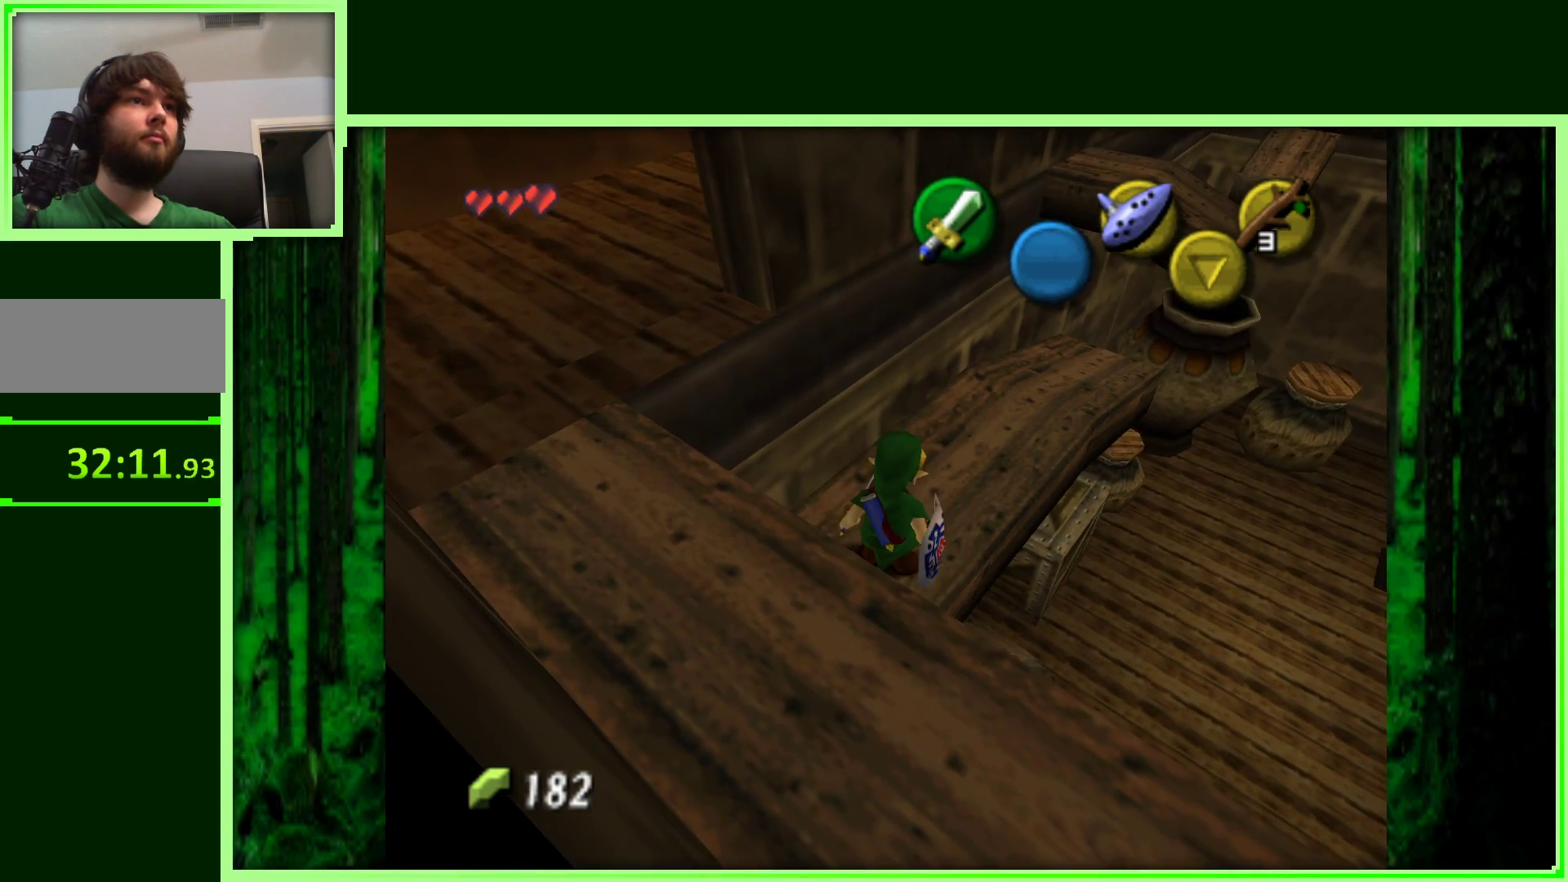
{"buttons": [], "left_stick": "center", "events": [[333, "left_stick", "center"]]}
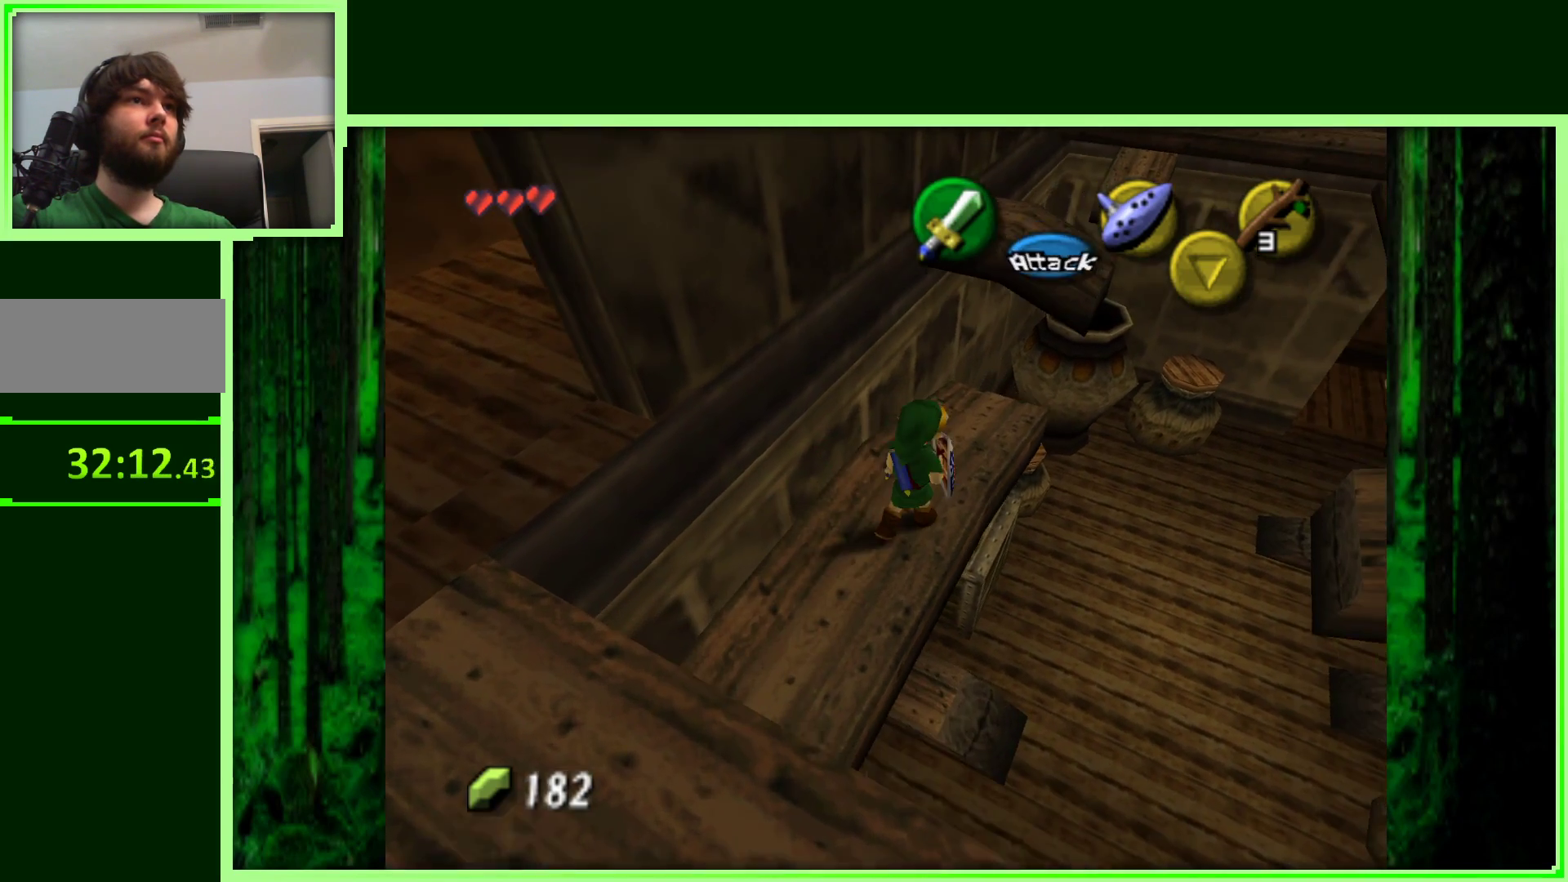
{"buttons": [], "left_stick": "center", "events": [[17, "Z", "down"], [183, "Z", "up"]]}
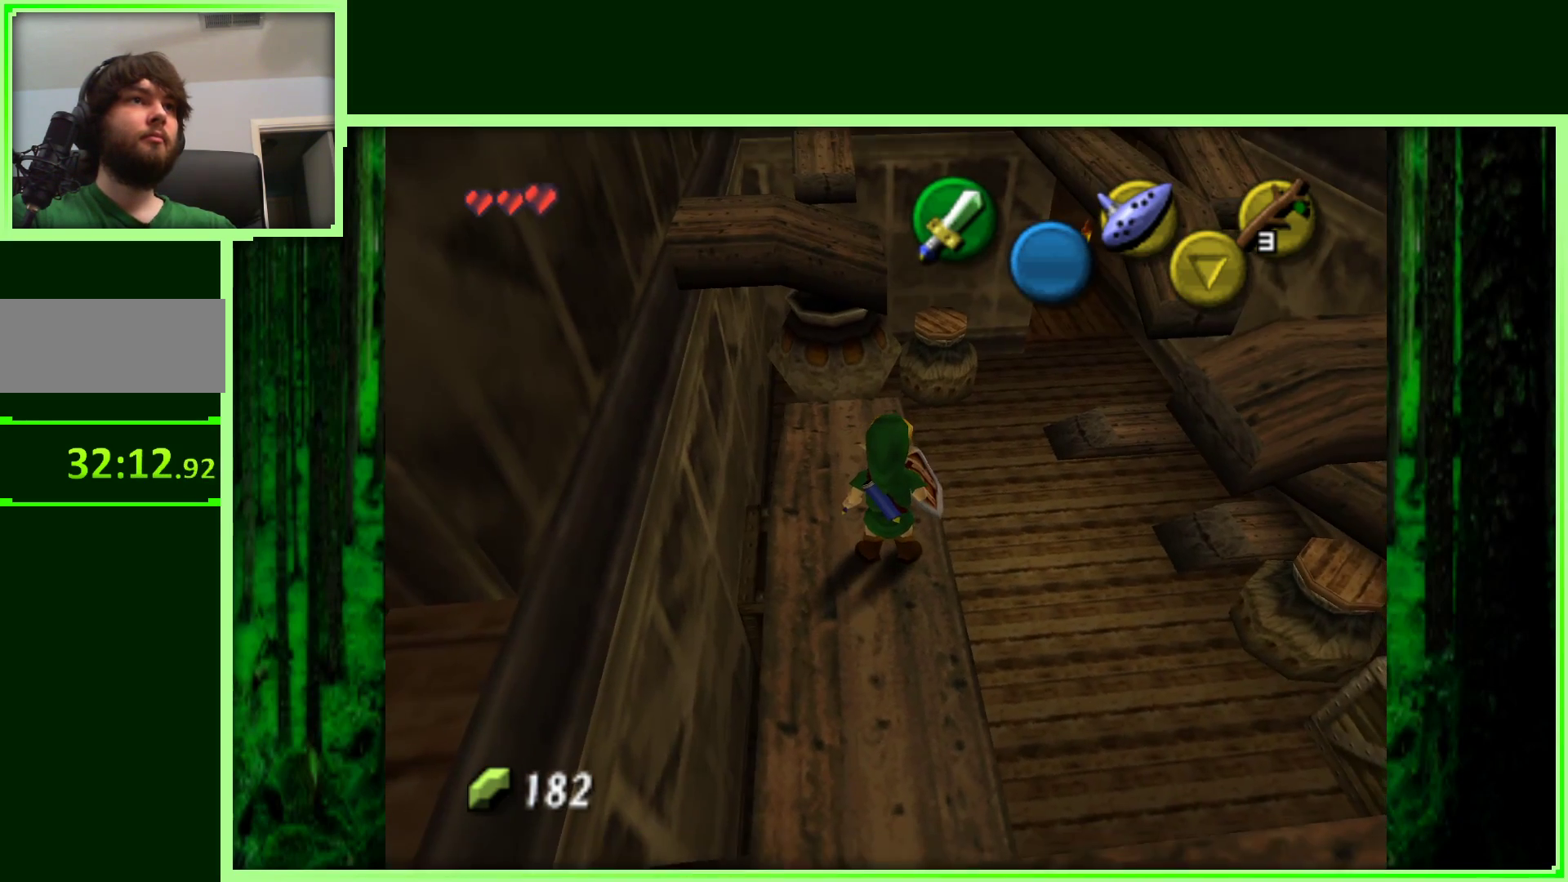
{"buttons": ["Z"], "left_stick": "center", "events": [[50, "left_stick", "right"], [117, "left_stick", "center"], [333, "Z", "down"]]}
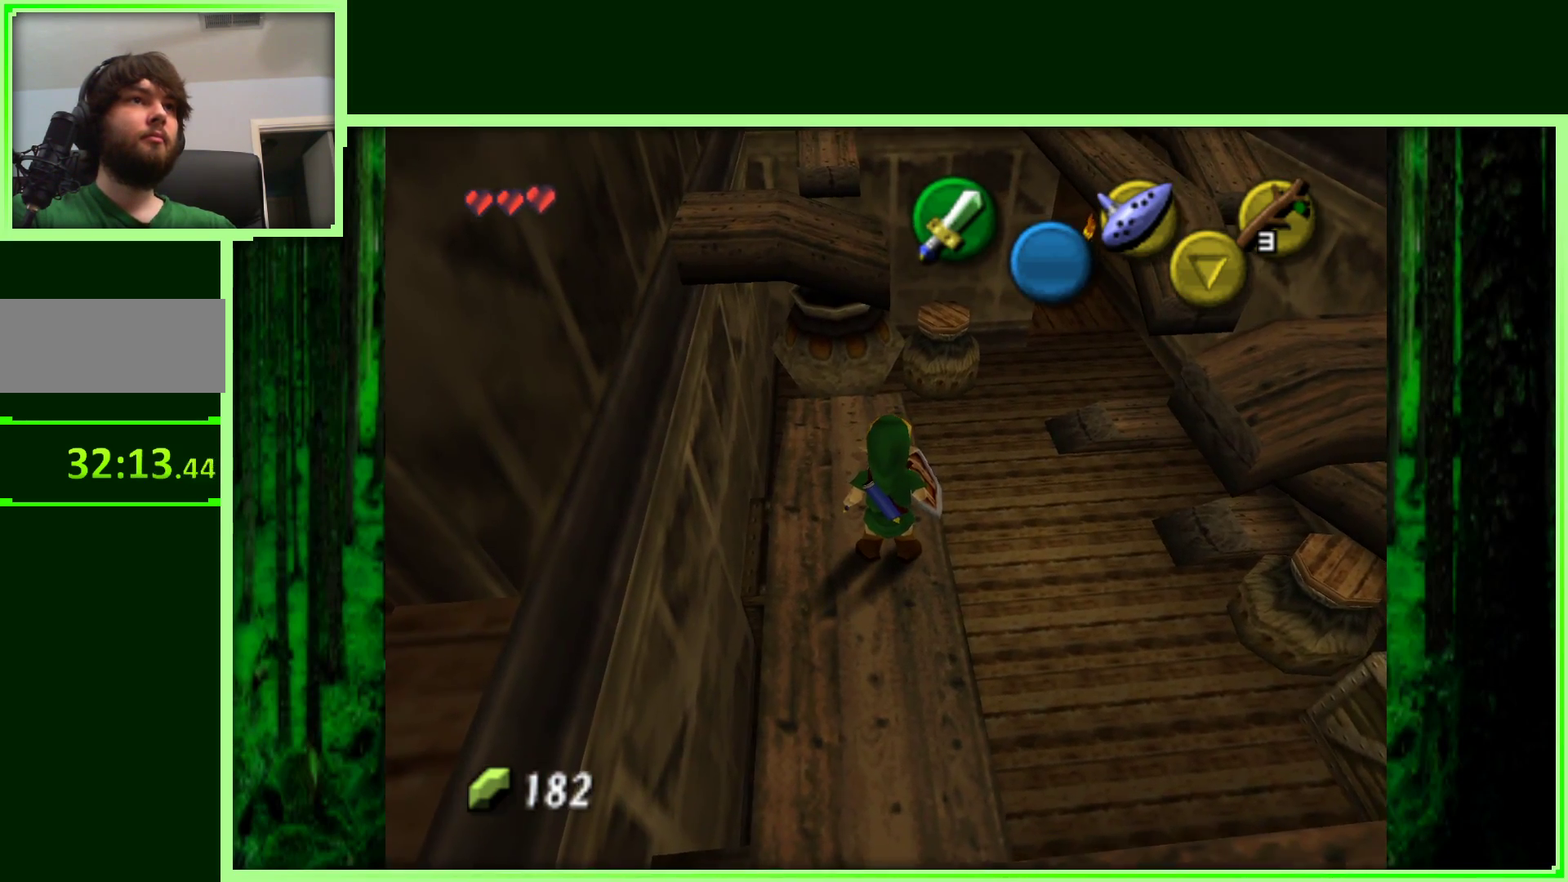
{"buttons": ["Z"], "left_stick": "center", "events": [[50, "Z", "up"], [333, "left_stick", "right"], [417, "left_stick", "center"], [483, "Z", "down"]]}
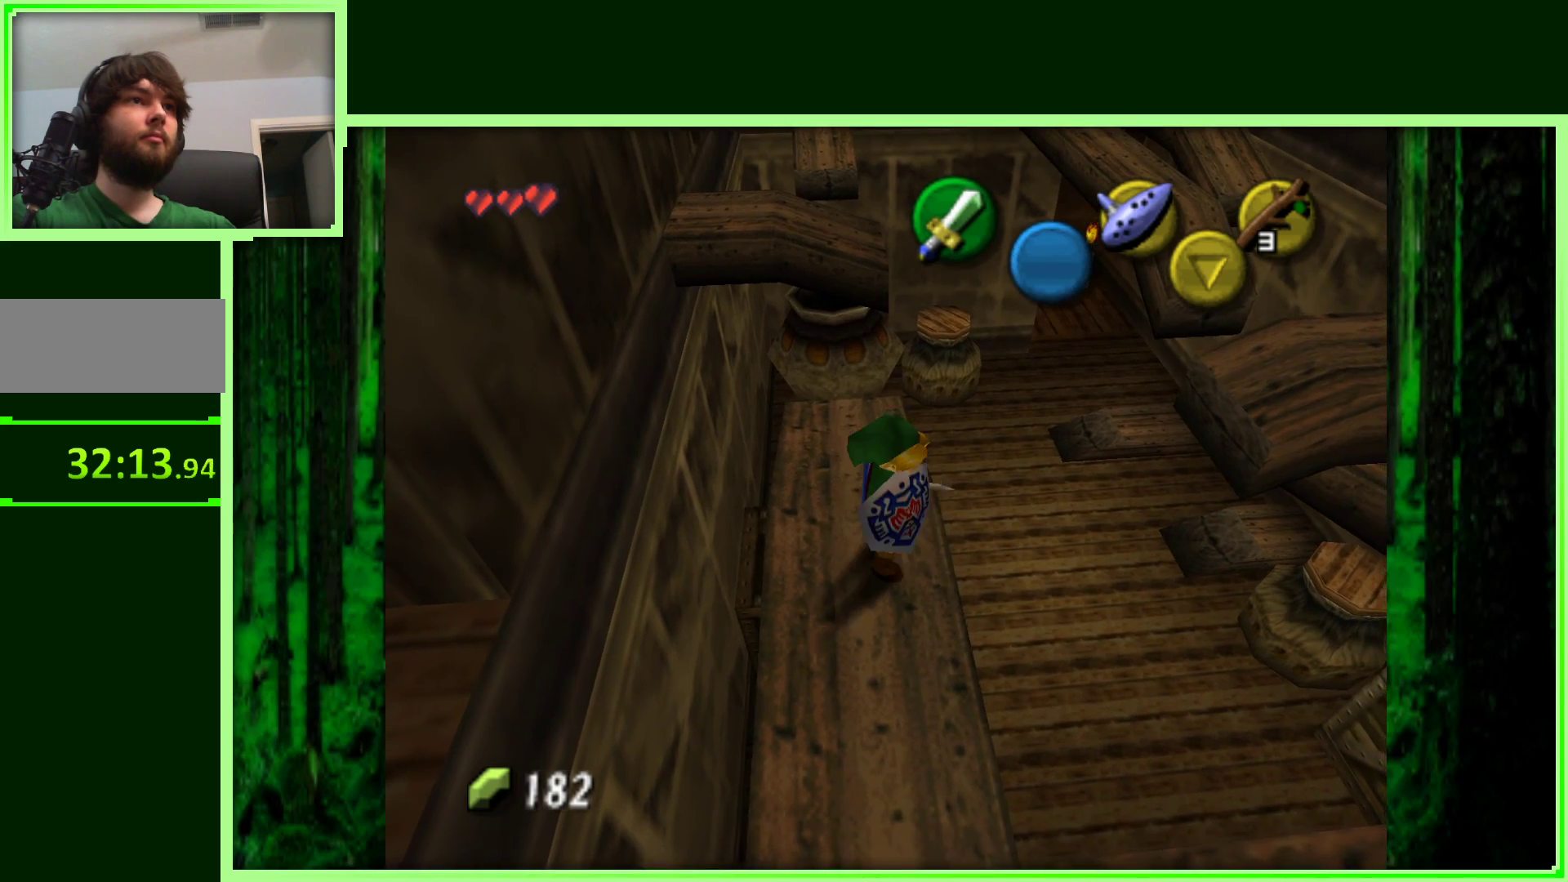
{"buttons": [], "left_stick": "center", "events": [[183, "Z", "up"]]}
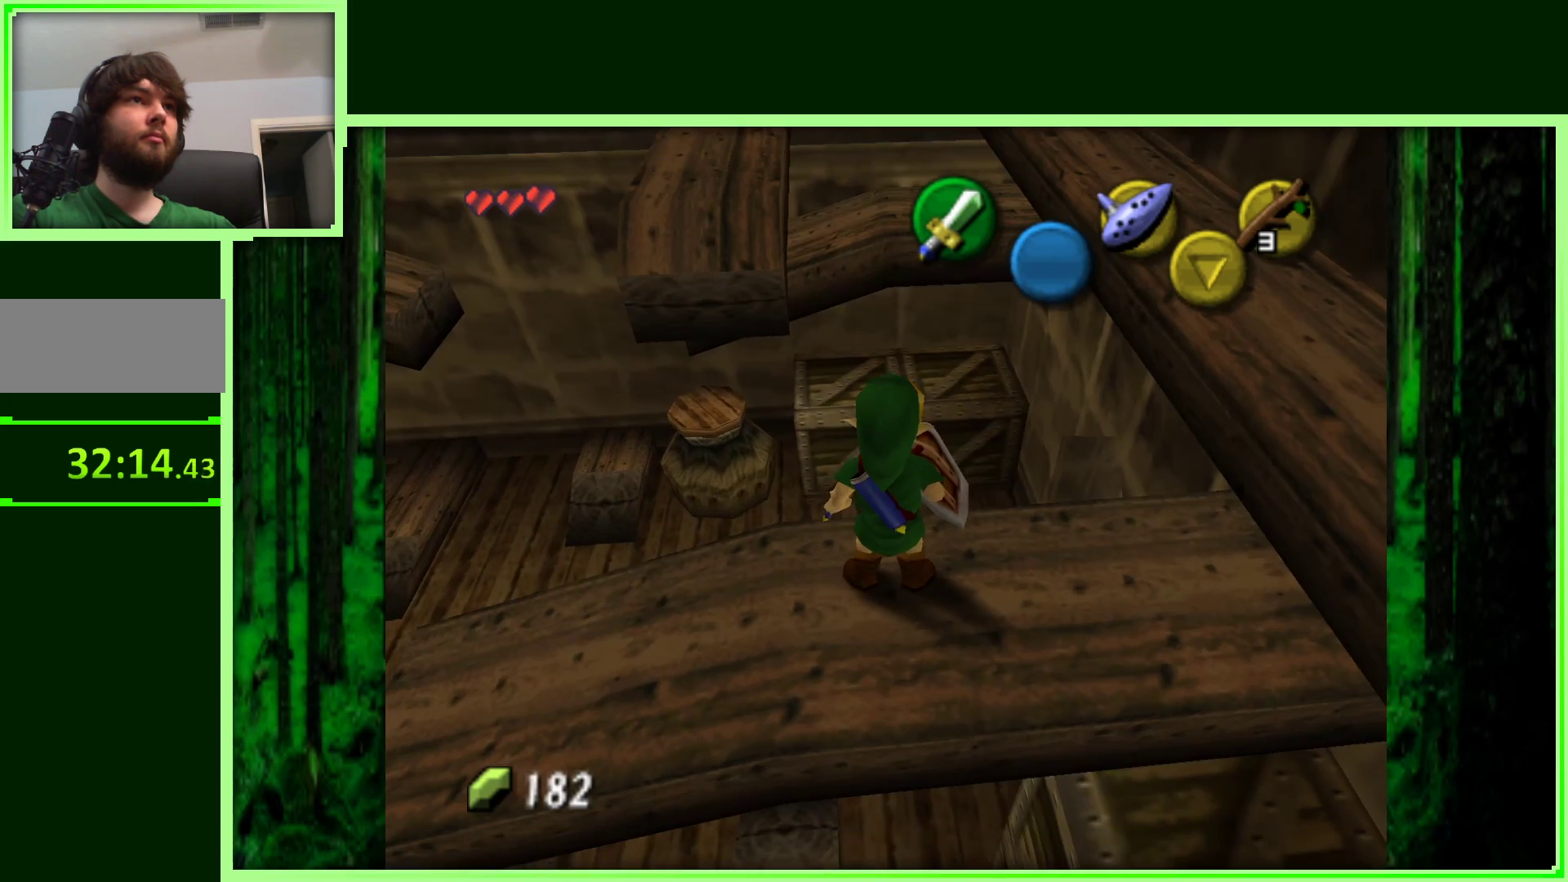
{"buttons": ["Z"], "left_stick": "center", "events": [[267, "left_stick", "left"], [433, "left_stick", "center"], [500, "Z", "down"]]}
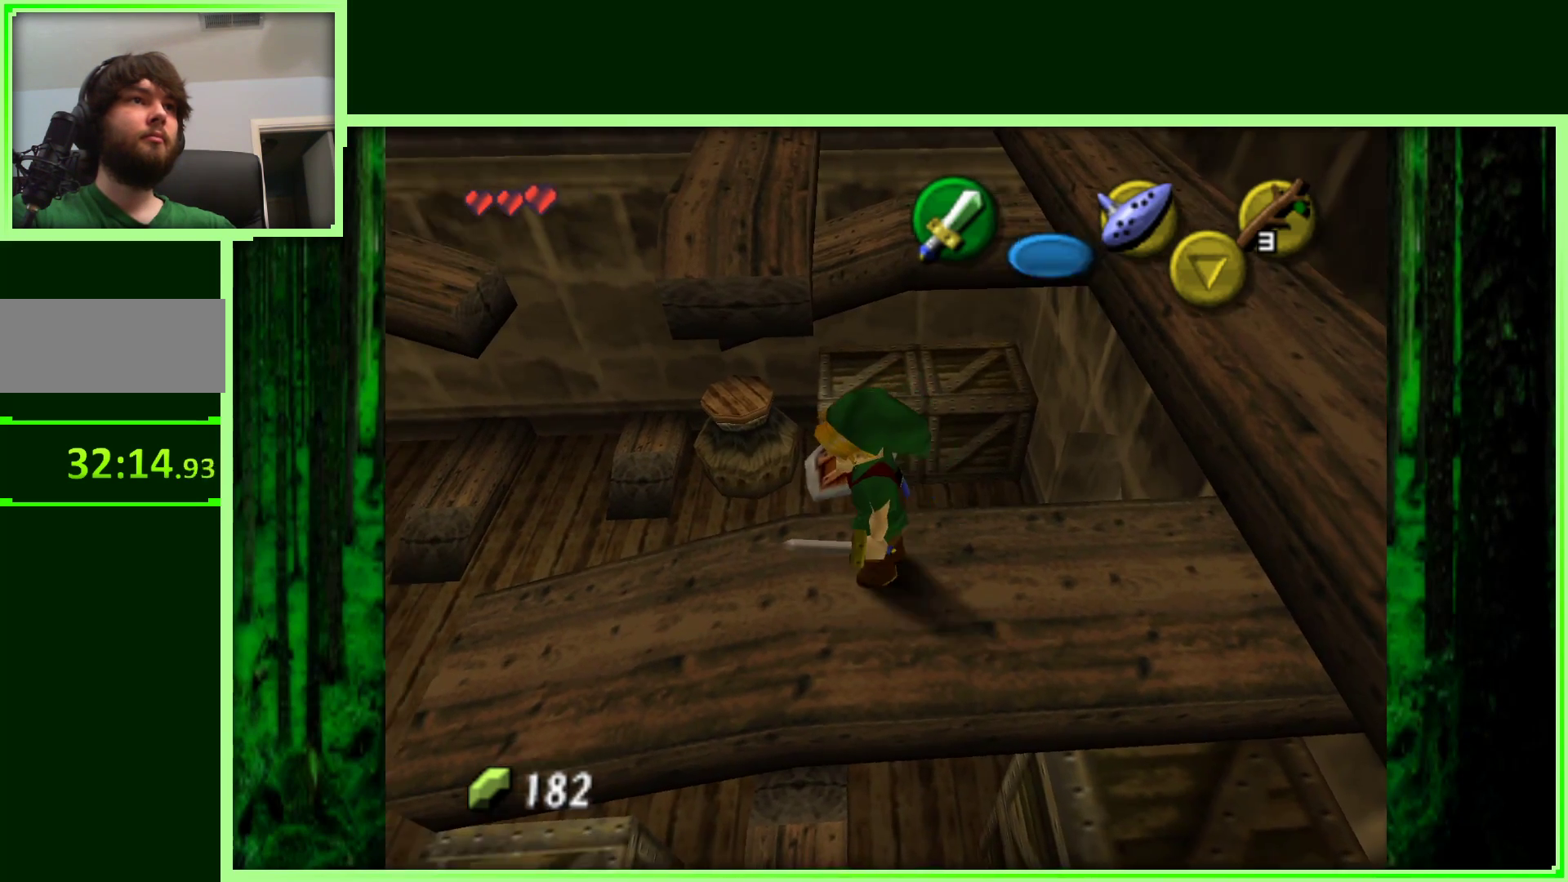
{"buttons": [], "left_stick": "up-left", "events": [[200, "Z", "up"], [450, "left_stick", "up-left"]]}
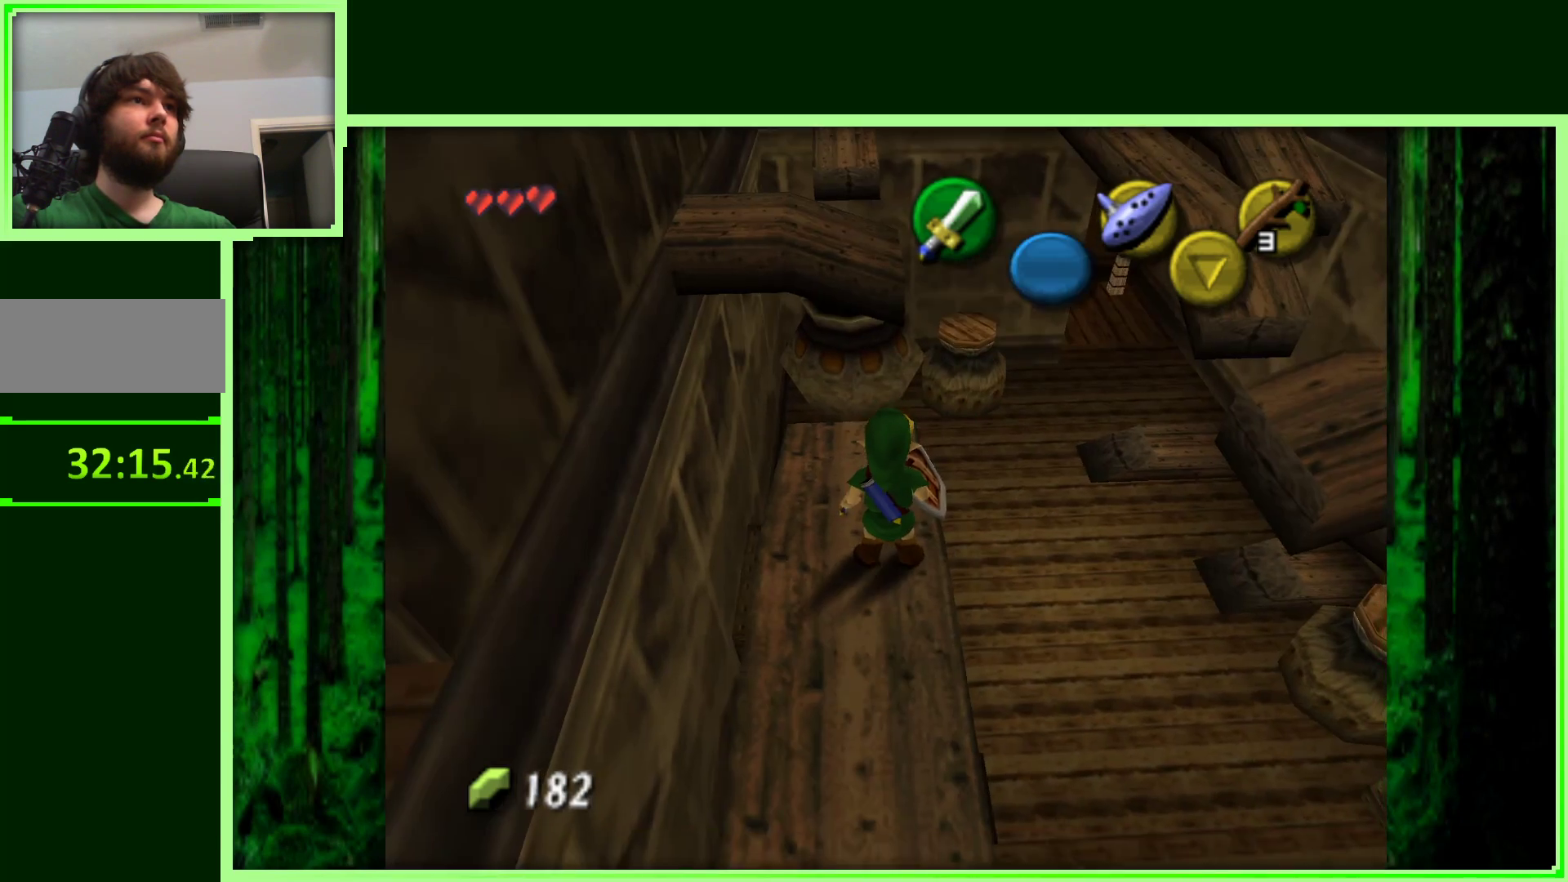
{"buttons": ["A"], "left_stick": "up", "events": [[217, "left_stick", "up"], [450, "A", "down"]]}
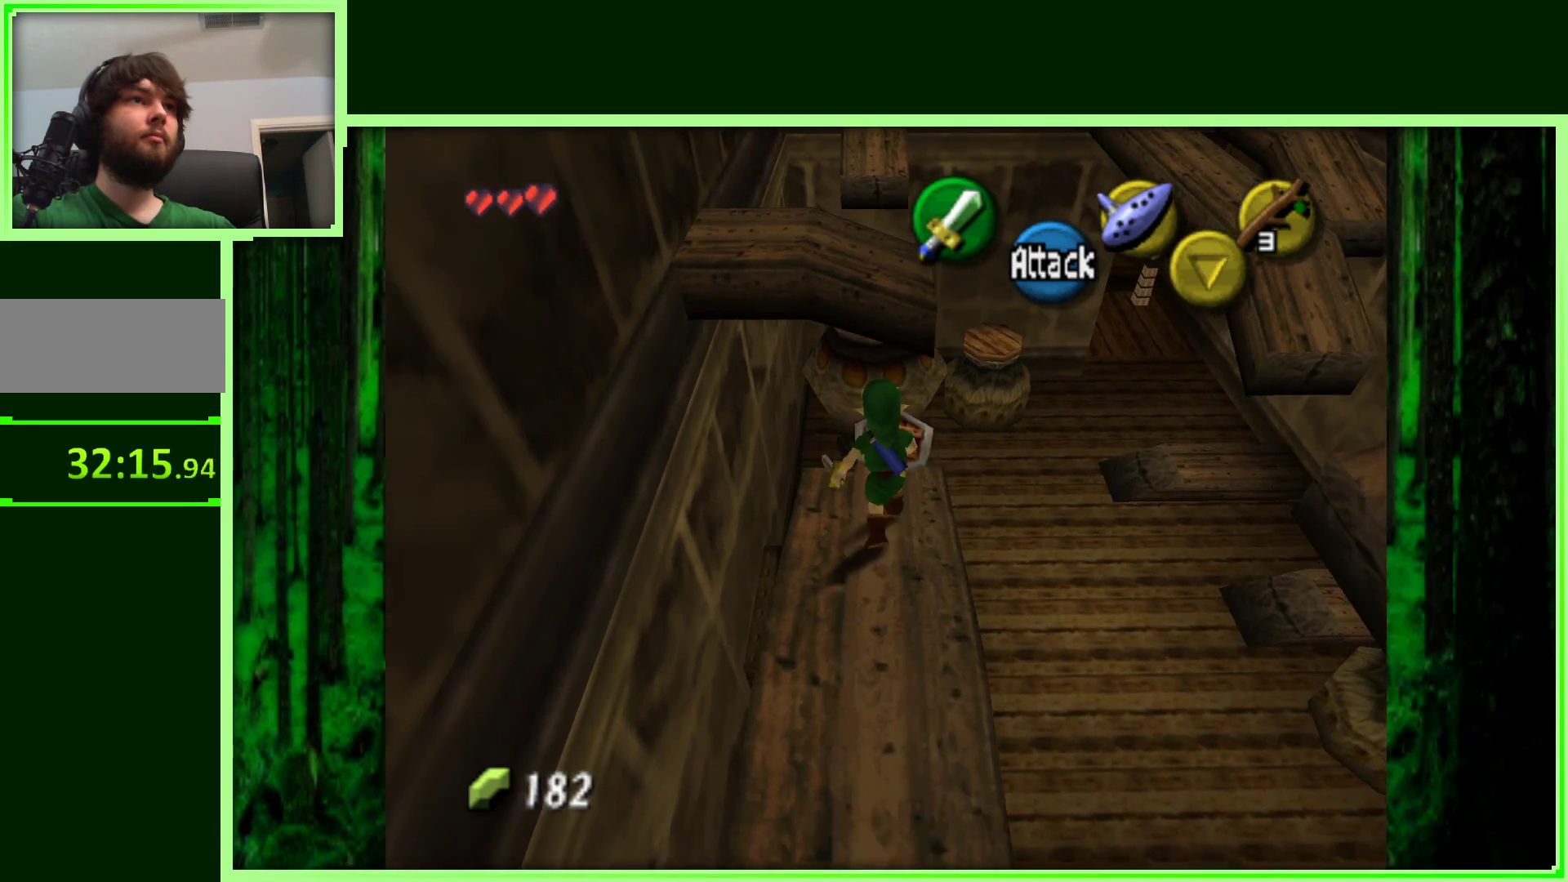
{"buttons": [], "left_stick": "center", "events": [[467, "left_stick", "center"], [483, "A", "up"]]}
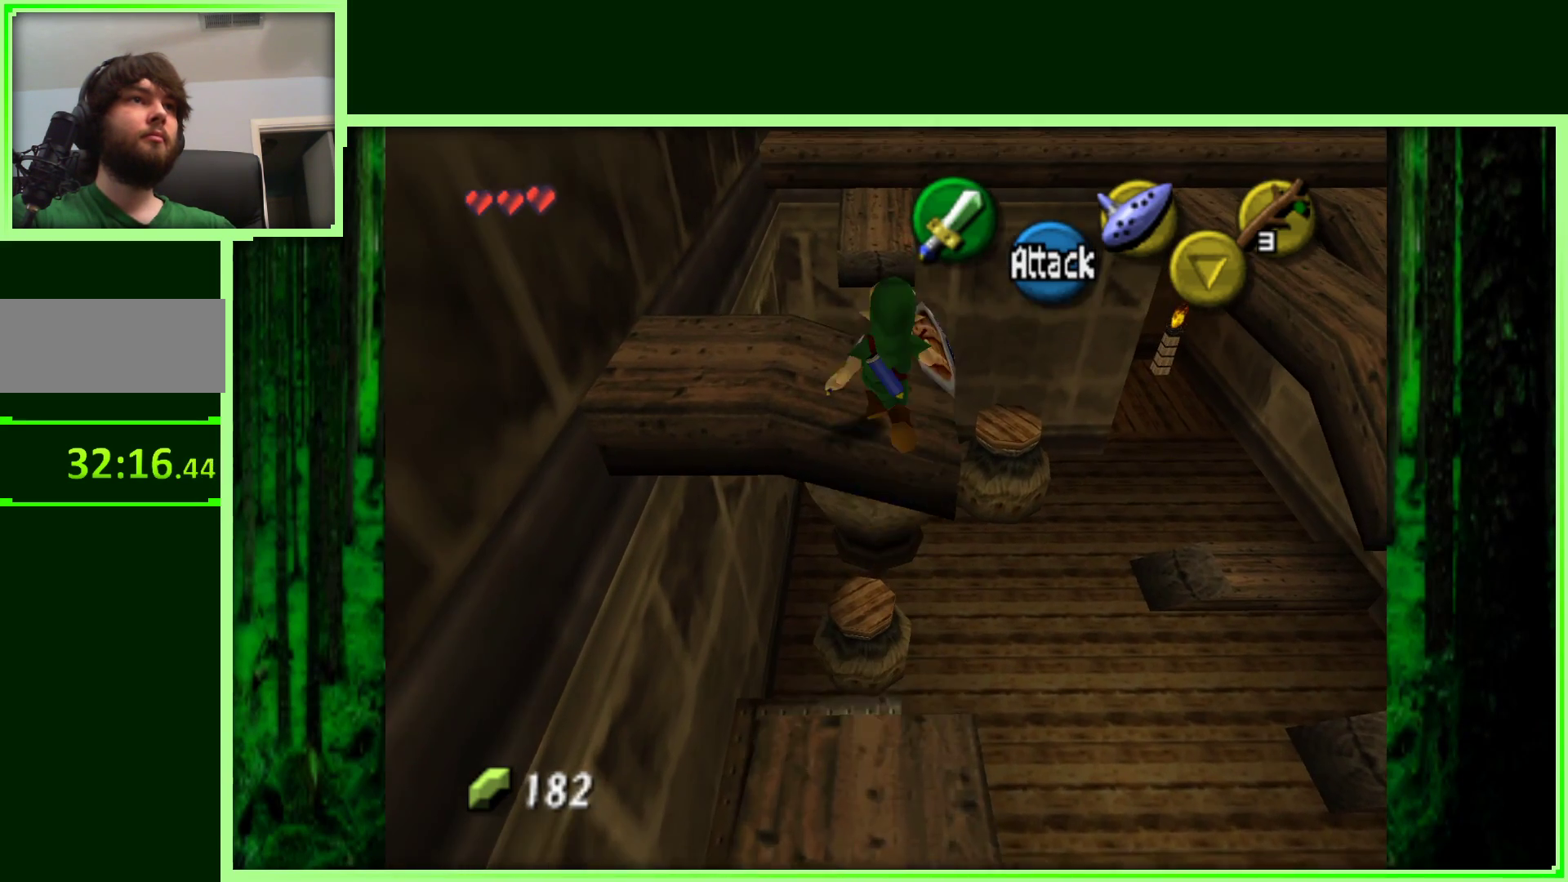
{"buttons": [], "left_stick": "center", "events": []}
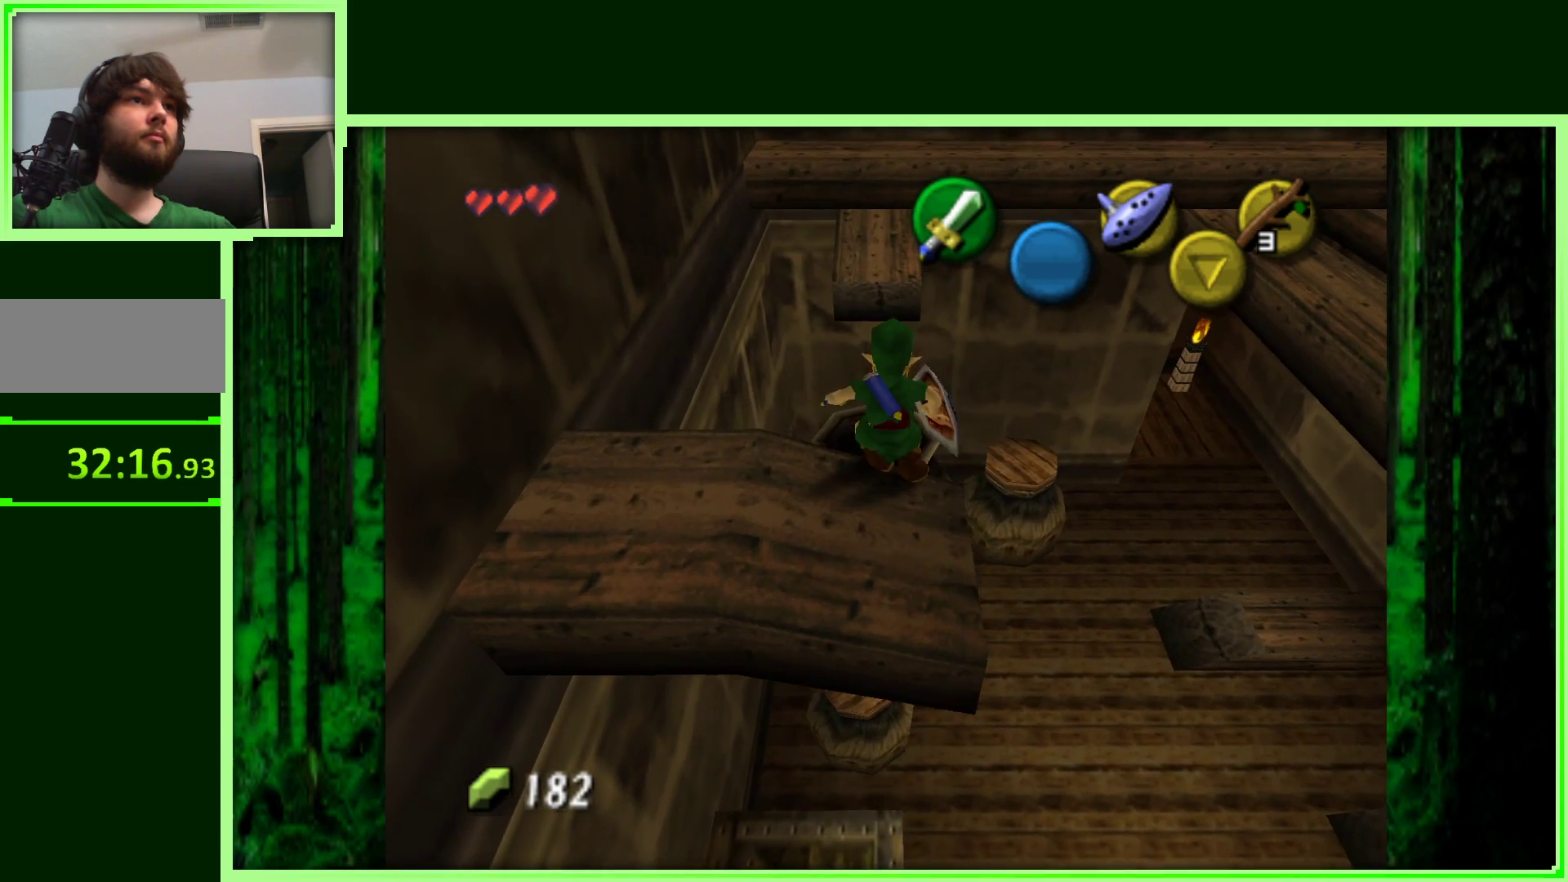
{"buttons": ["Z"], "left_stick": "center", "events": [[167, "left_stick", "right"], [267, "left_stick", "center"], [450, "Z", "down"]]}
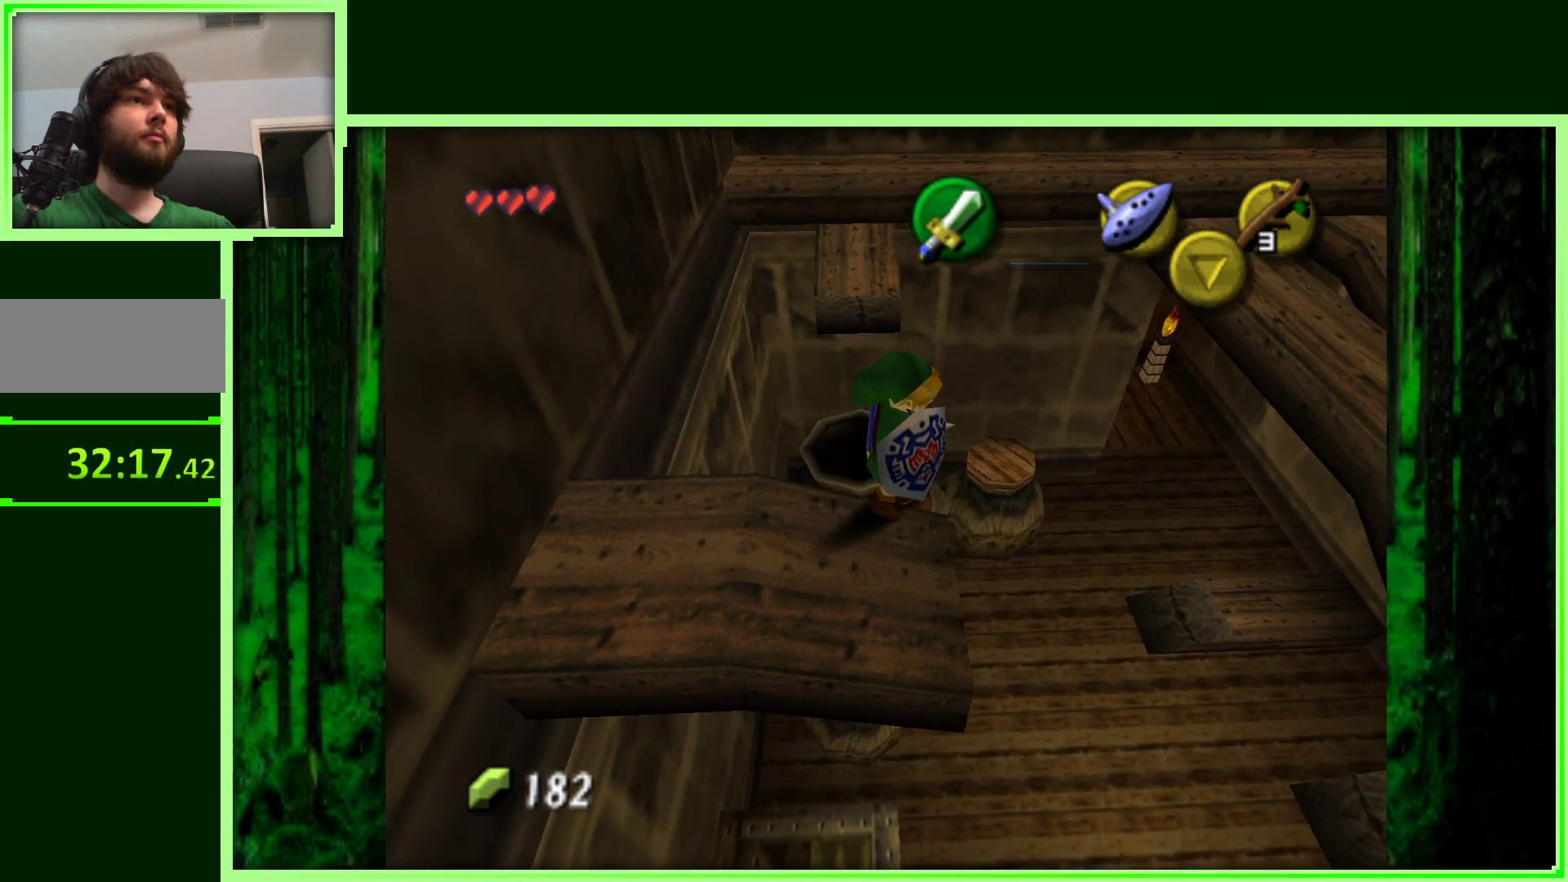
{"buttons": [], "left_stick": "center", "events": [[150, "Z", "up"]]}
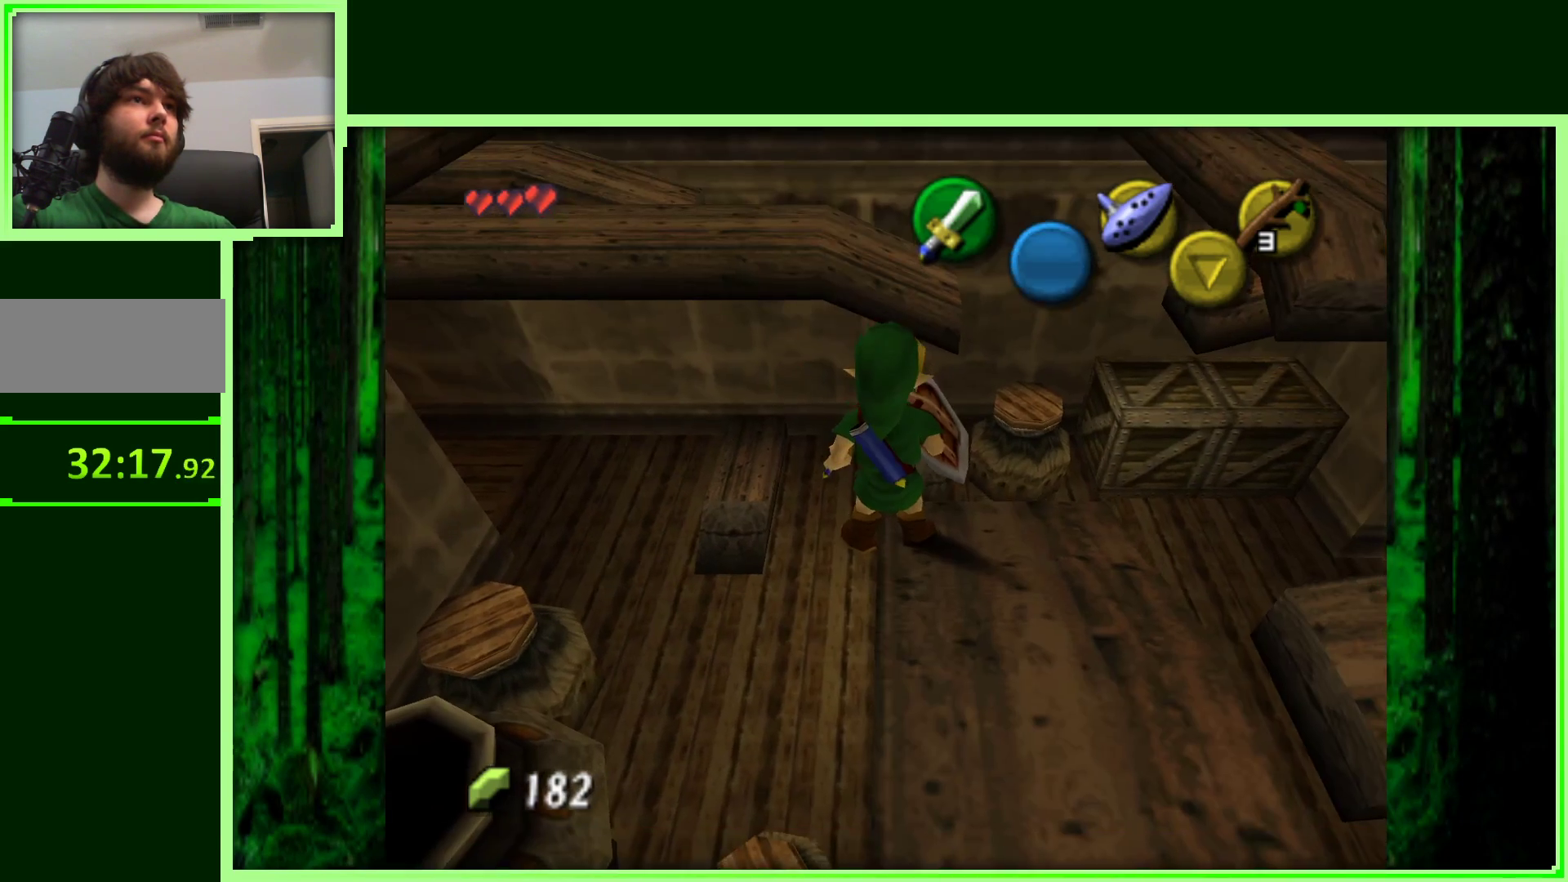
{"buttons": [], "left_stick": "center", "events": [[33, "left_stick", "down"], [500, "left_stick", "center"]]}
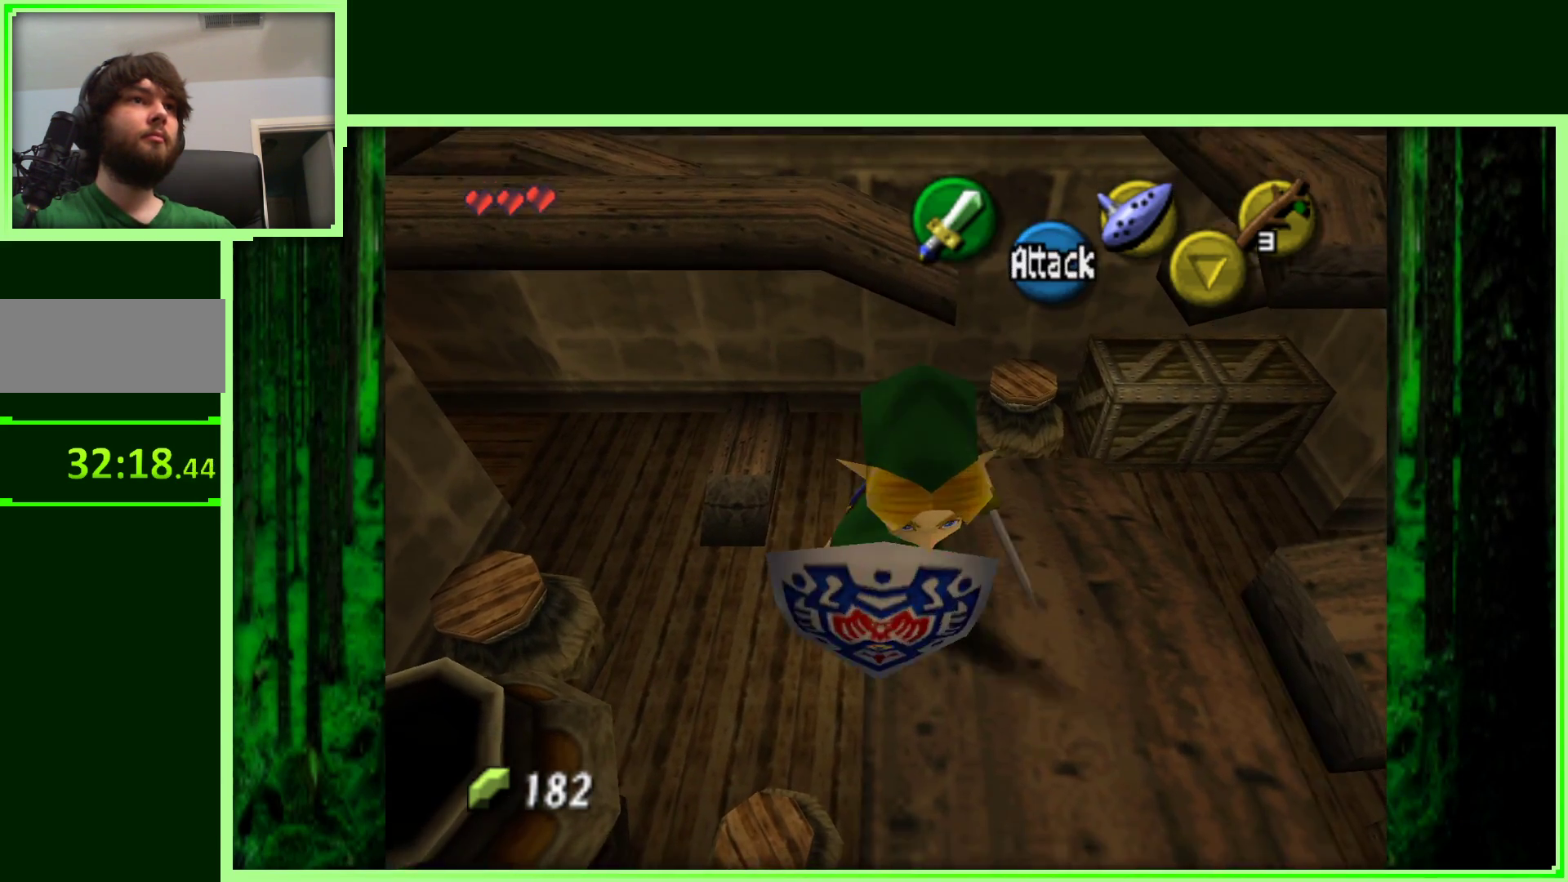
{"buttons": [], "left_stick": "up", "events": [[267, "left_stick", "up"]]}
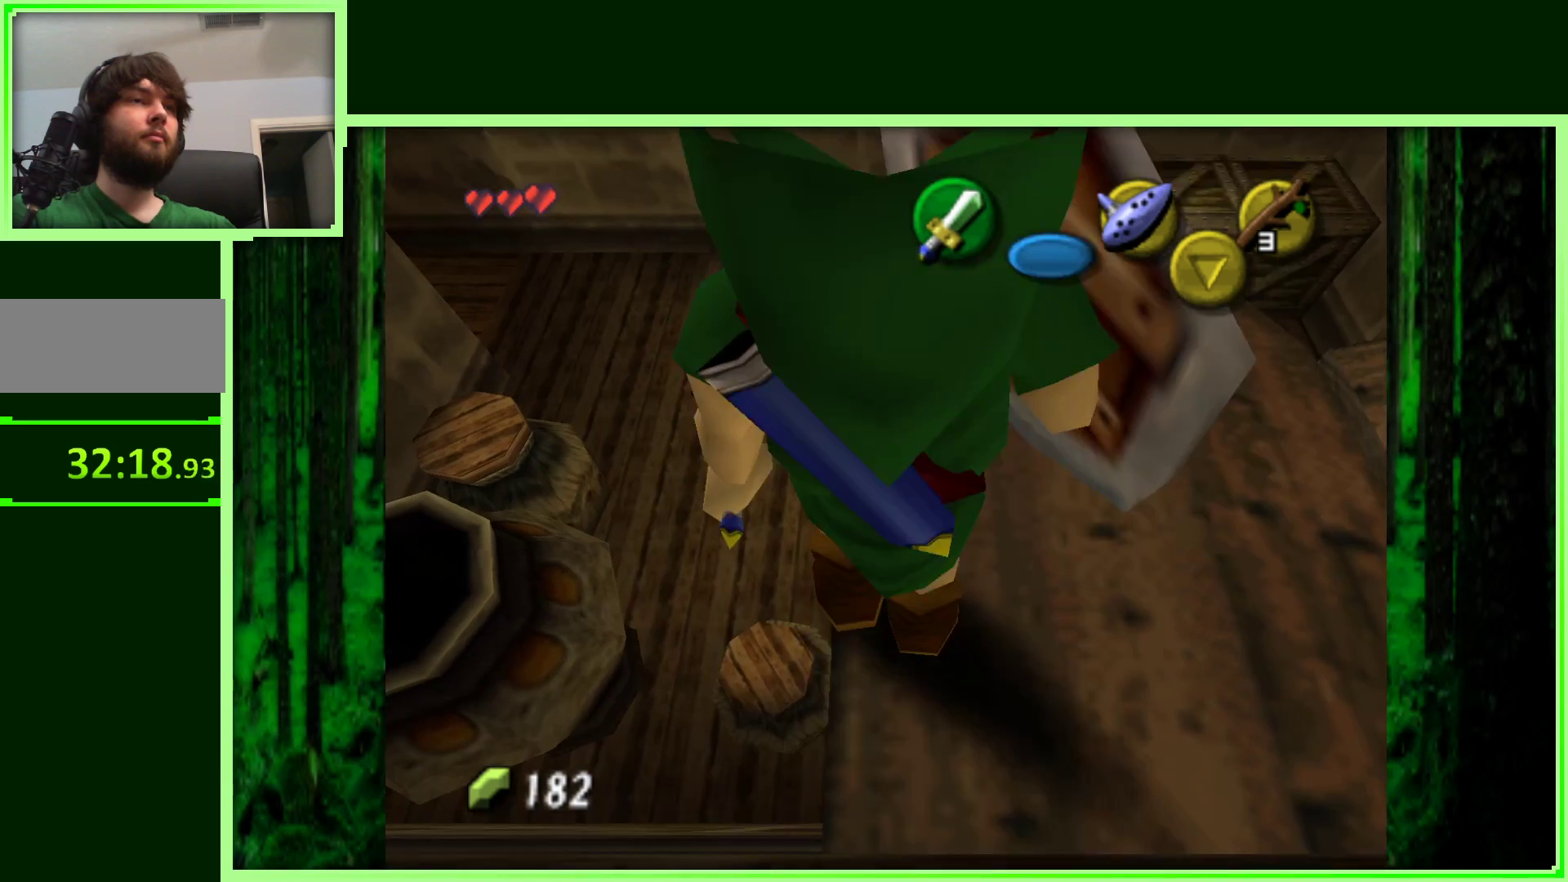
{"buttons": ["A"], "left_stick": "up", "events": [[233, "A", "down"]]}
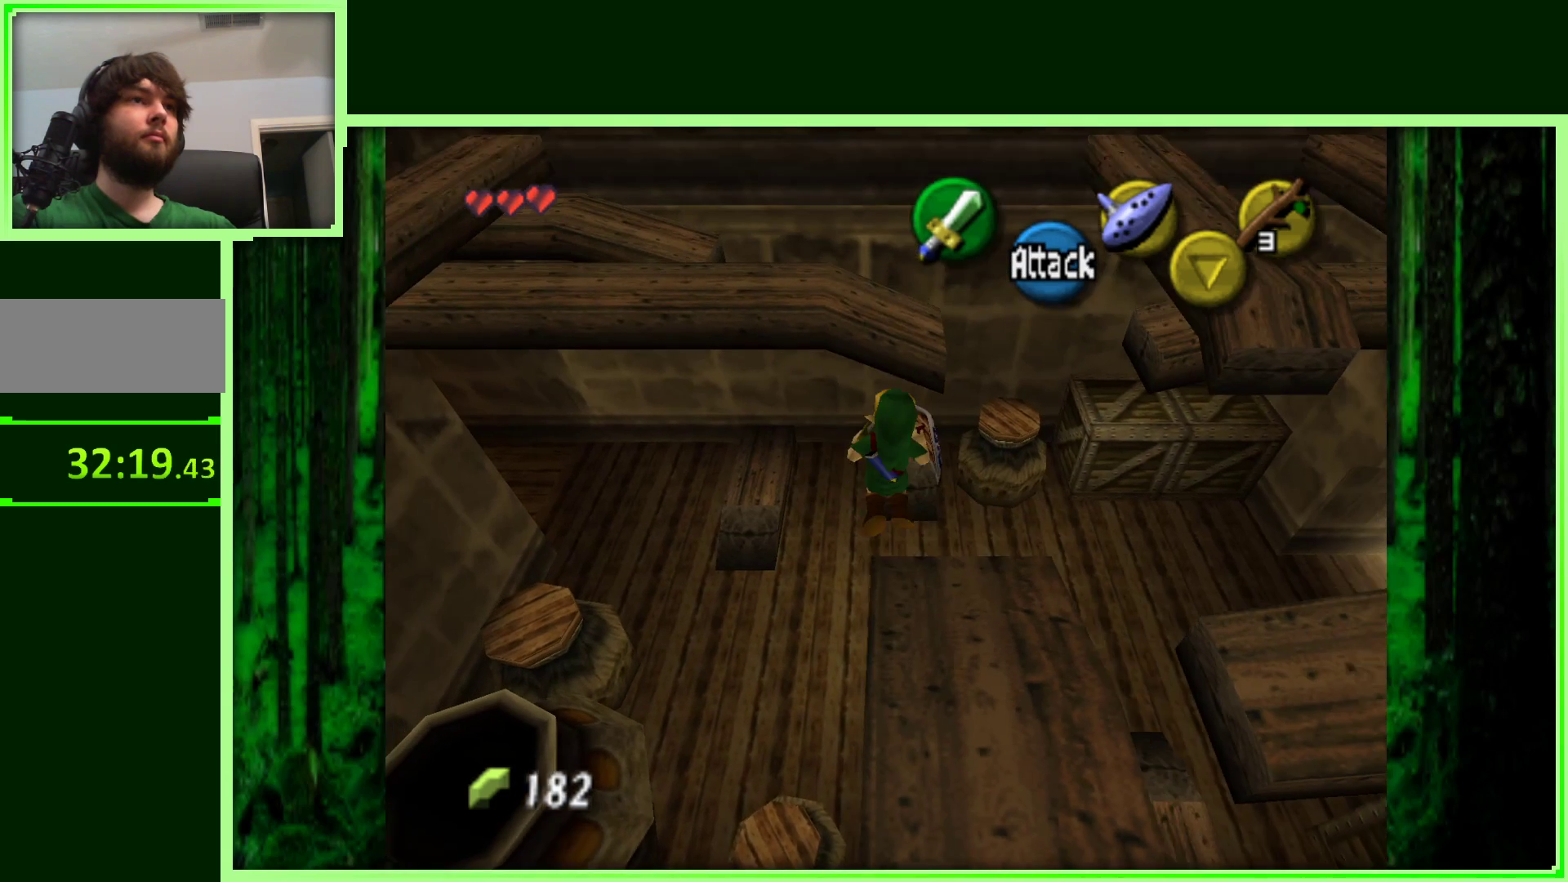
{"buttons": ["A"], "left_stick": "up", "events": []}
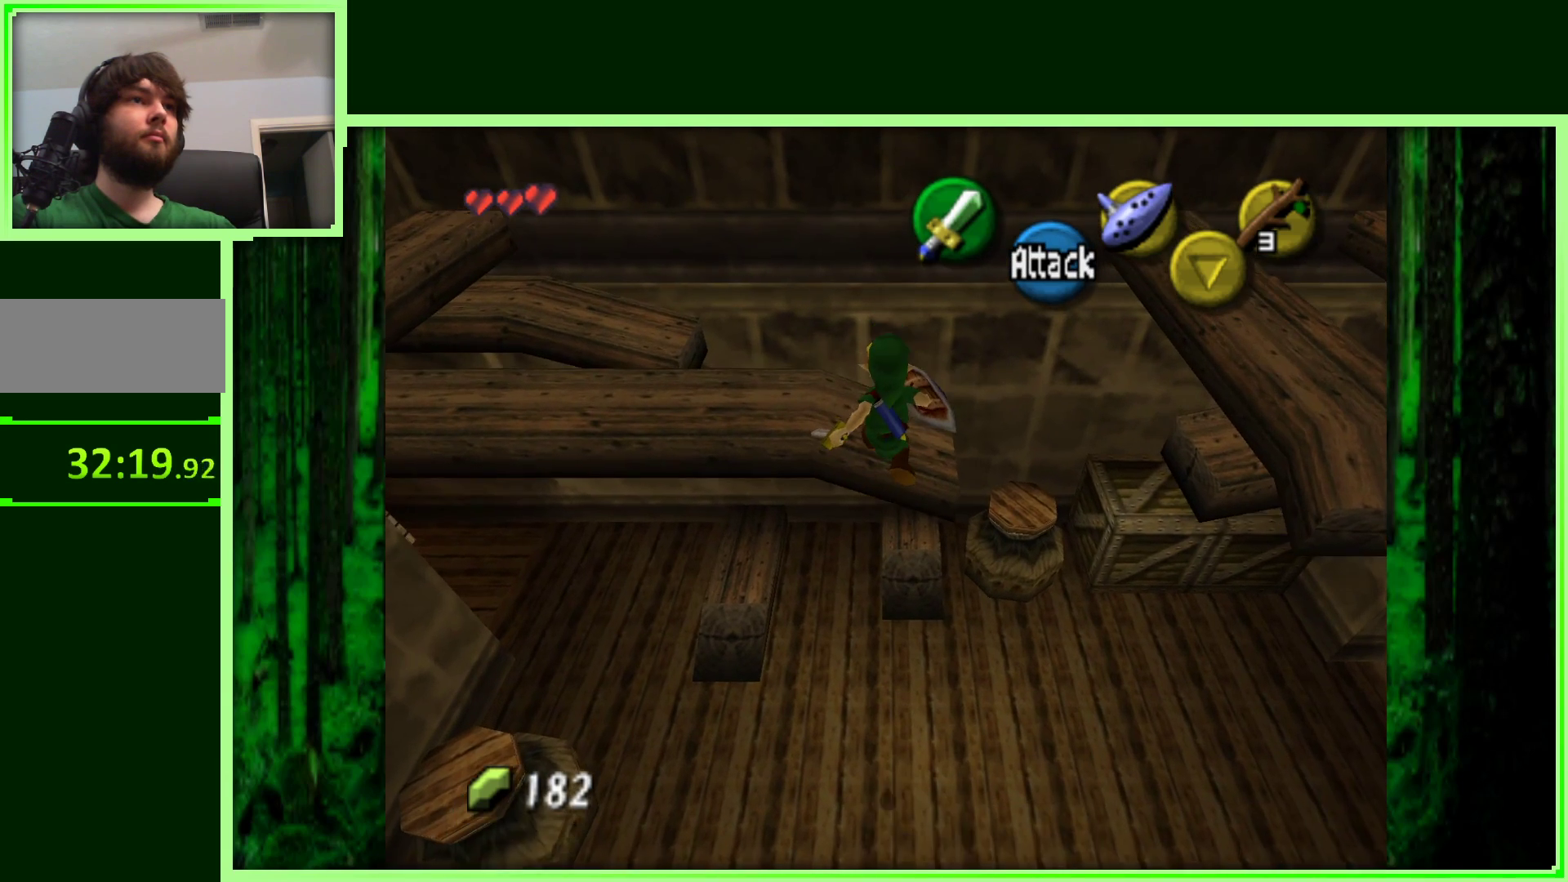
{"buttons": [], "left_stick": "center", "events": [[200, "A", "up"], [267, "left_stick", "center"]]}
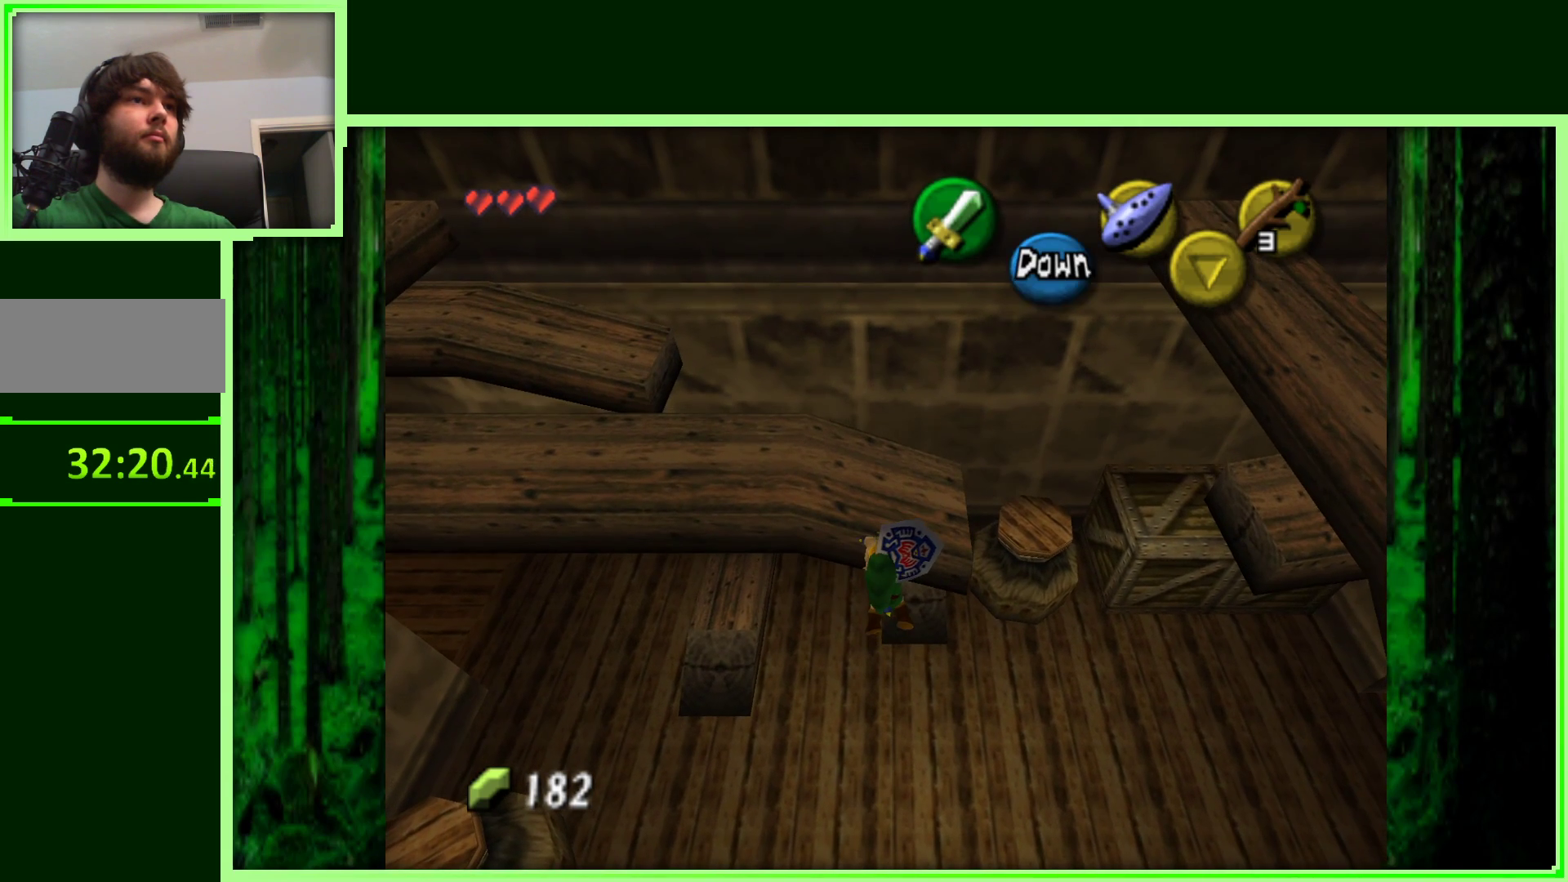
{"buttons": [], "left_stick": "up", "events": [[217, "left_stick", "up"]]}
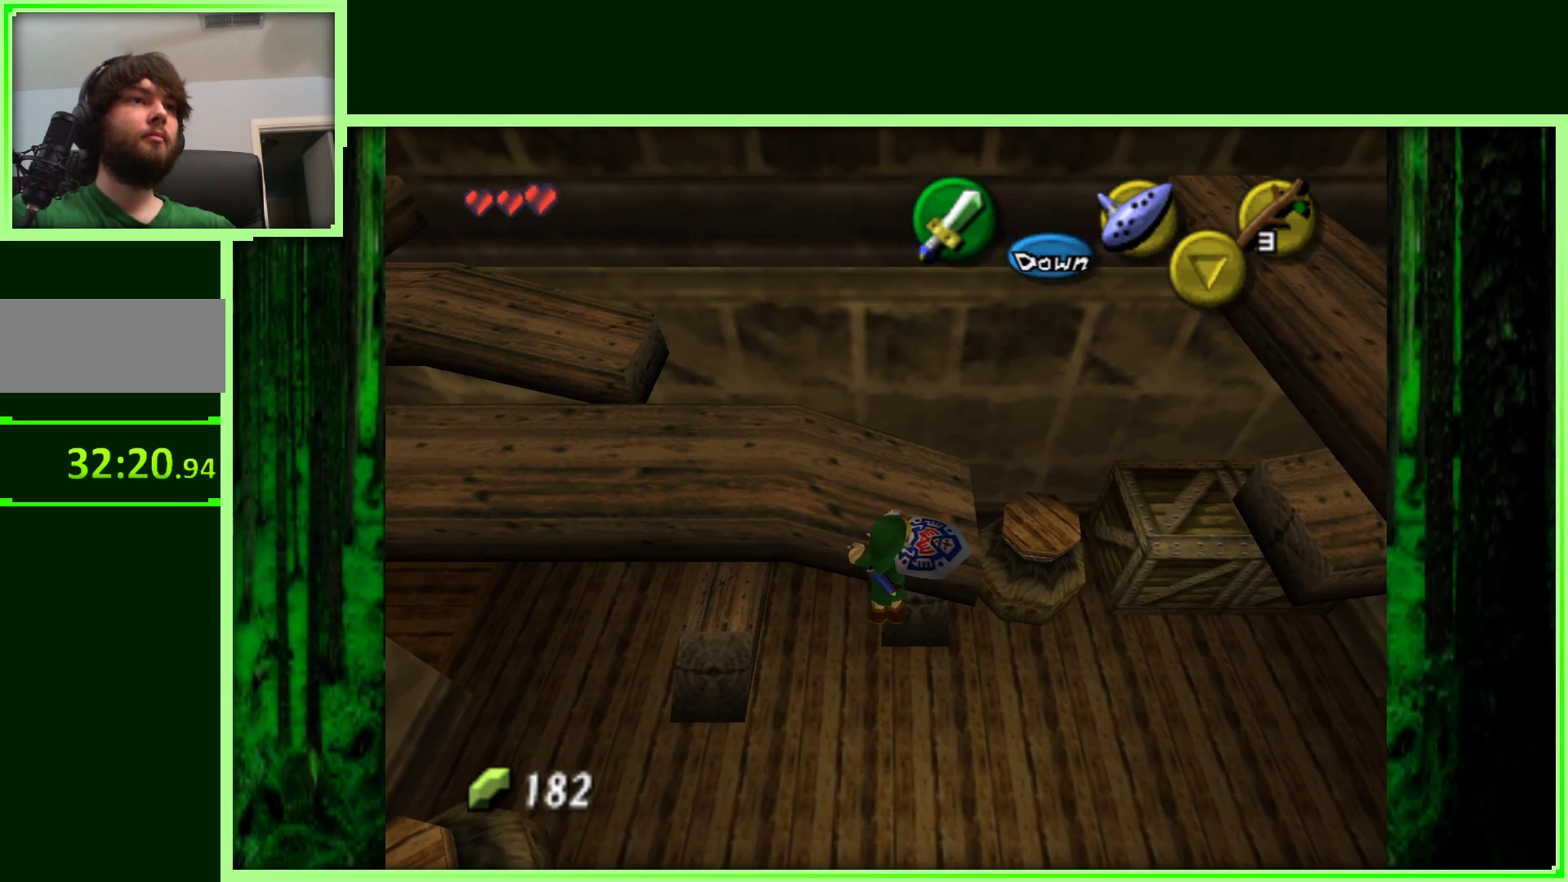
{"buttons": [], "left_stick": "up", "events": []}
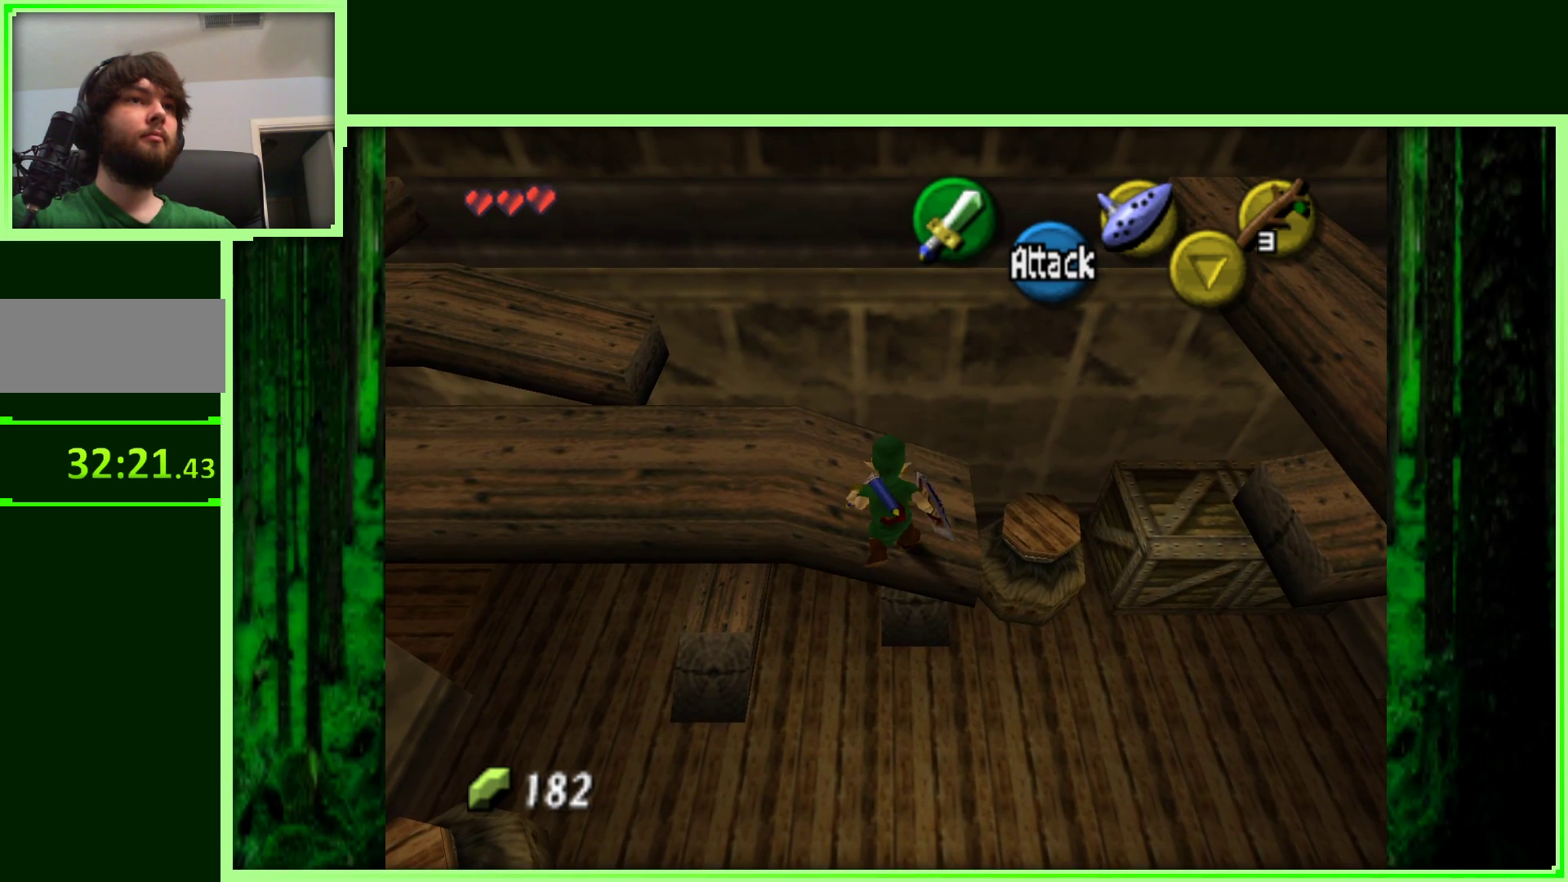
{"buttons": [], "left_stick": "up-left", "events": [[317, "left_stick", "center"], [483, "left_stick", "up-left"]]}
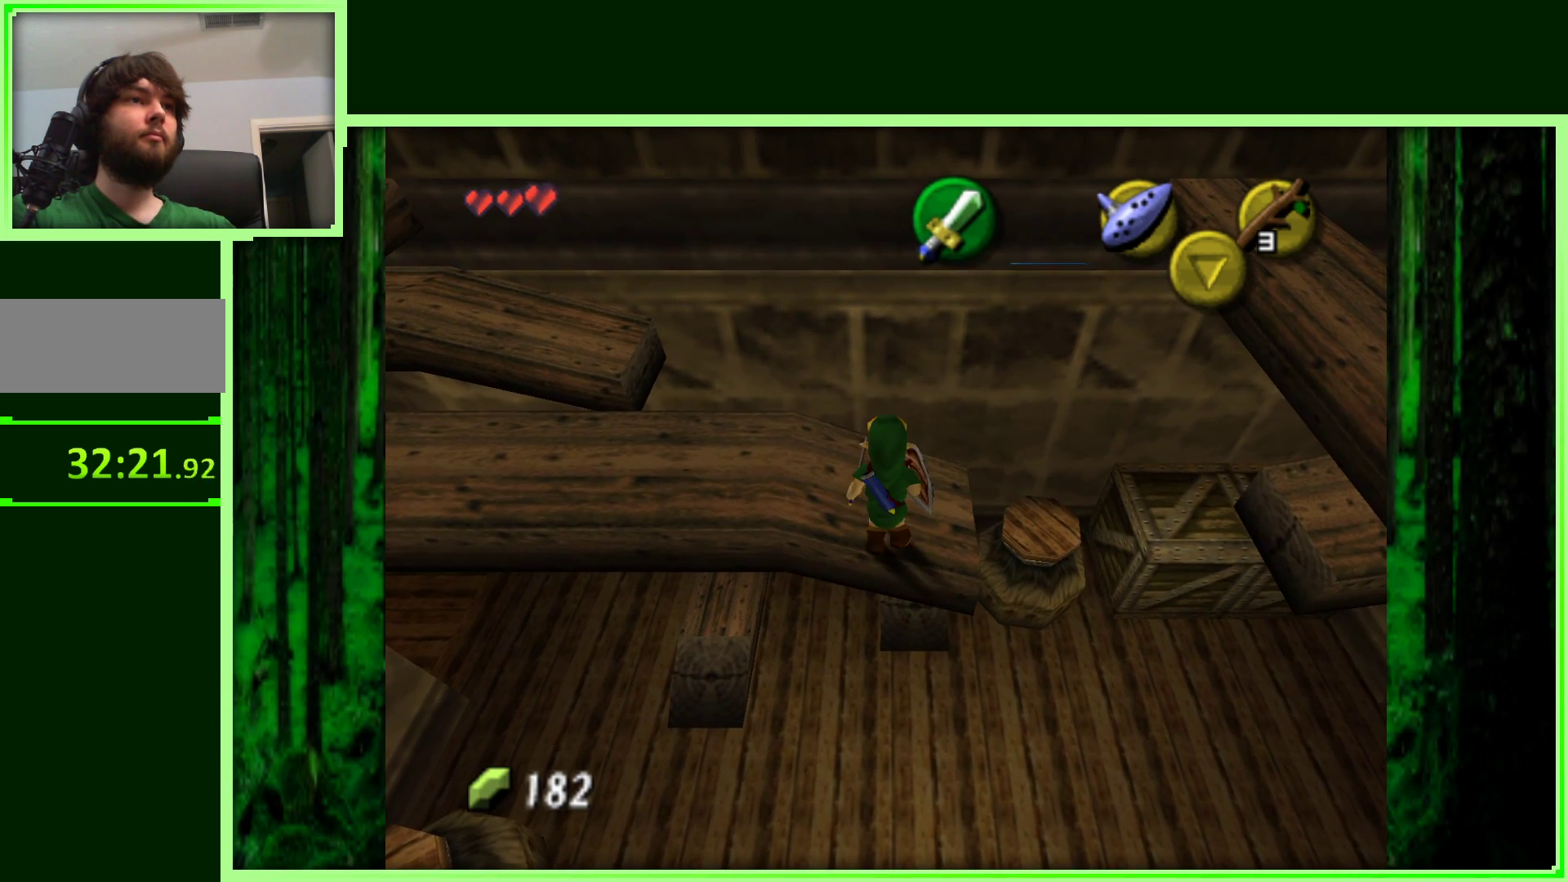
{"buttons": [], "left_stick": "center", "events": [[200, "left_stick", "center"], [367, "left_stick", "left"], [500, "left_stick", "center"]]}
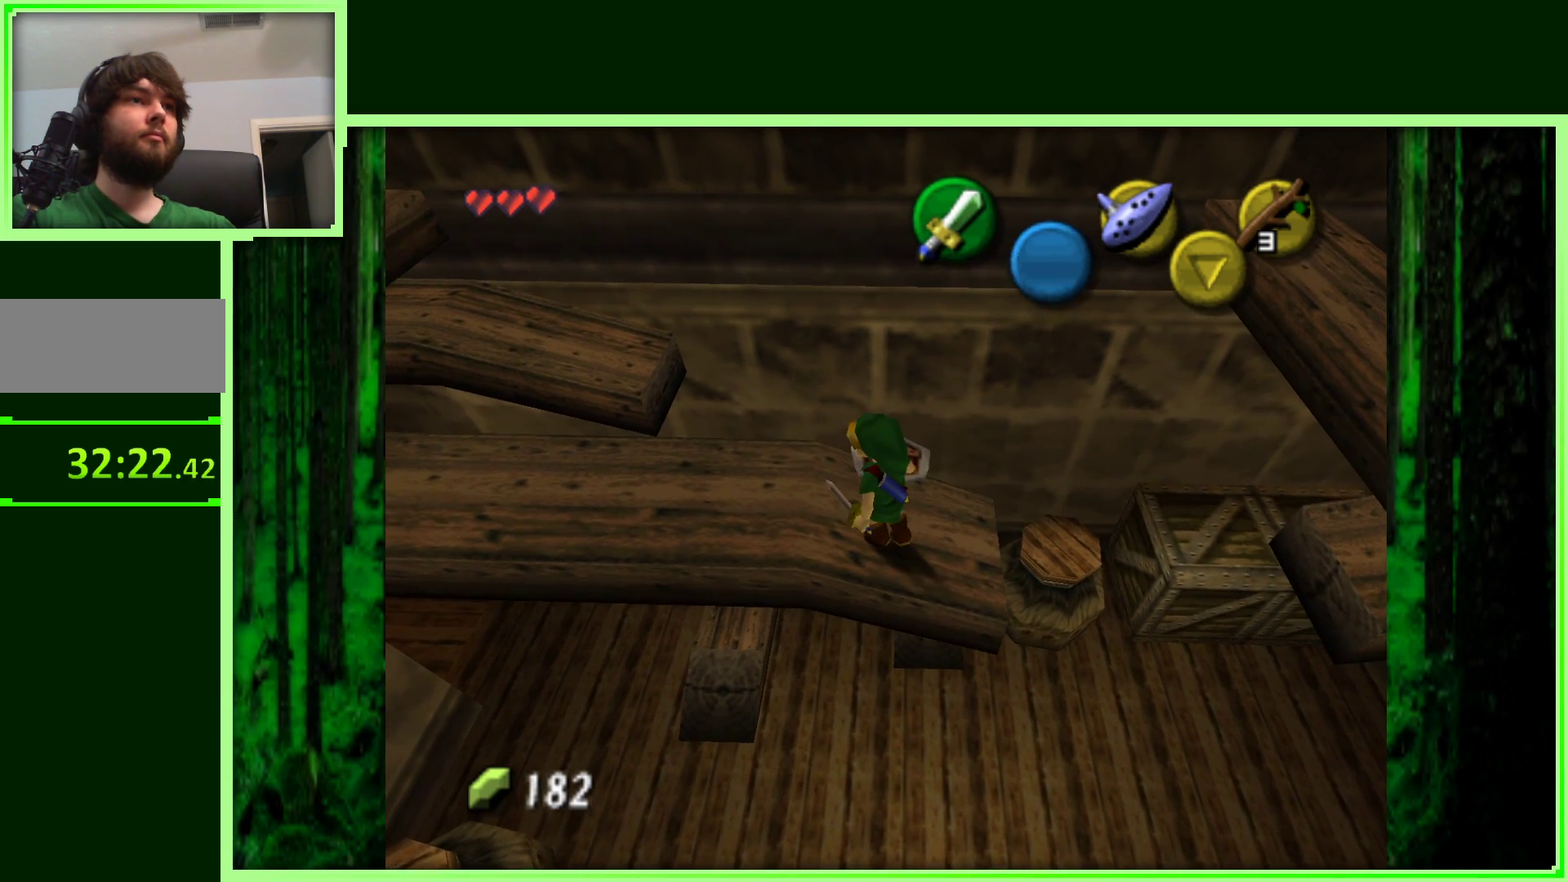
{"buttons": [], "left_stick": "up", "events": [[33, "Z", "down"], [250, "Z", "up"], [483, "left_stick", "up"]]}
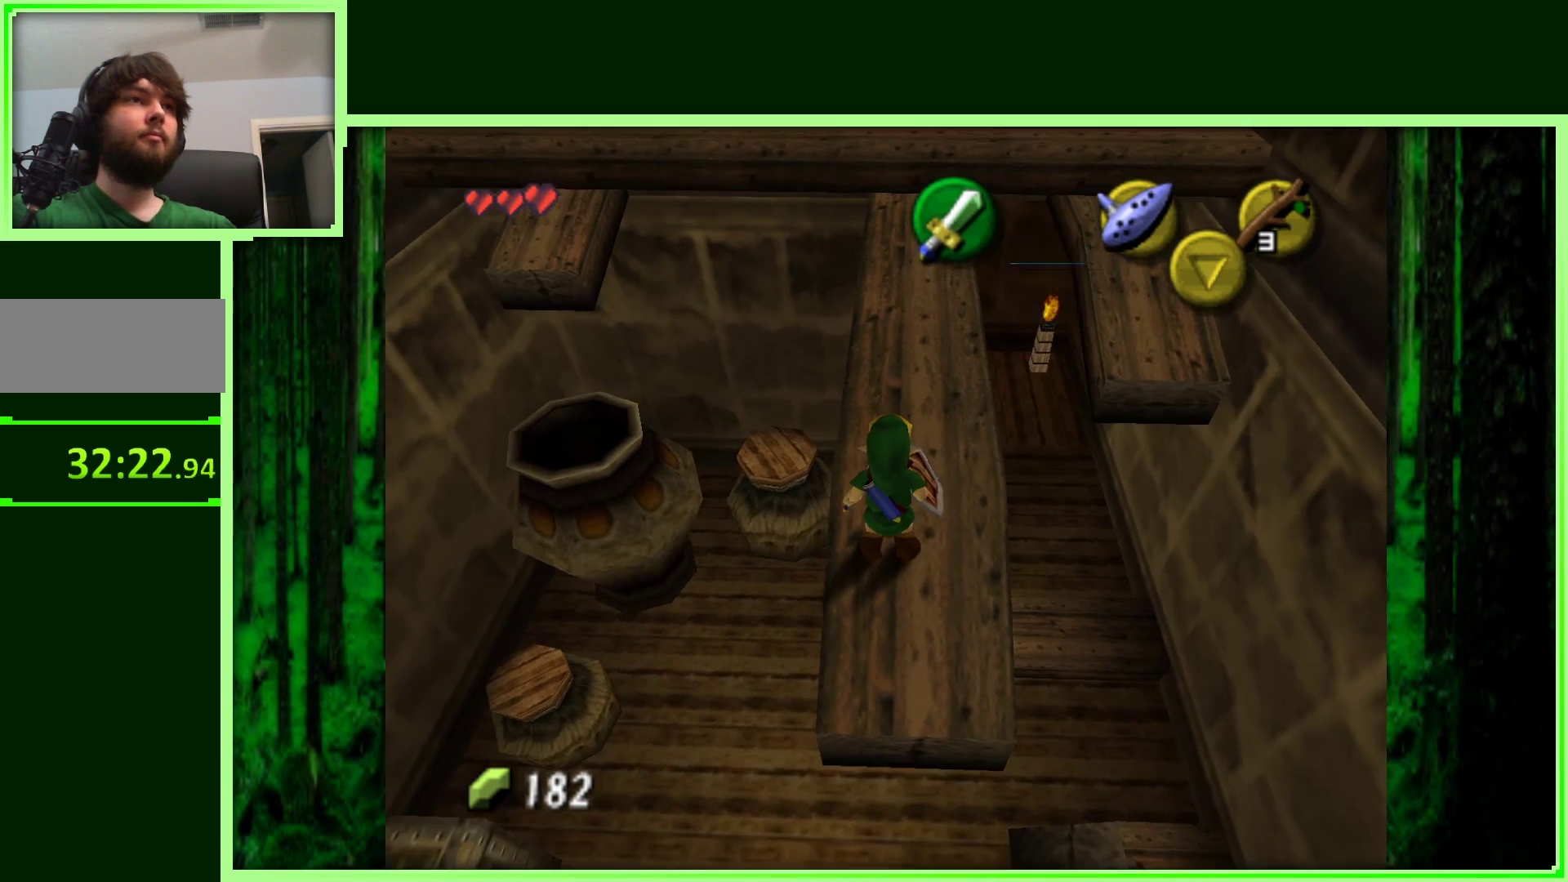
{"buttons": [], "left_stick": "up", "events": []}
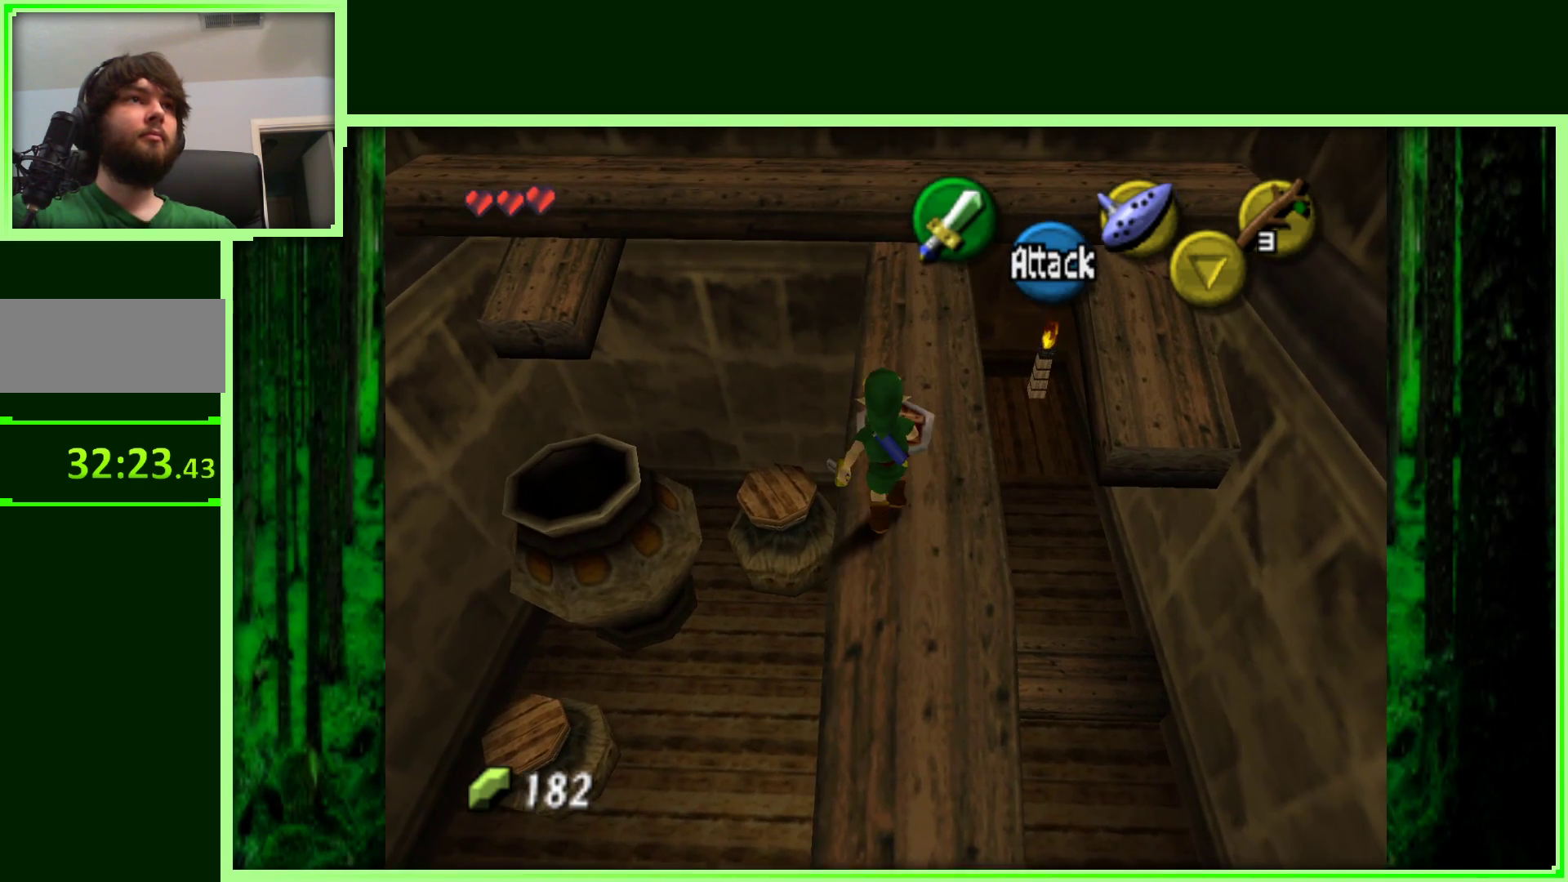
{"buttons": [], "left_stick": "up", "events": []}
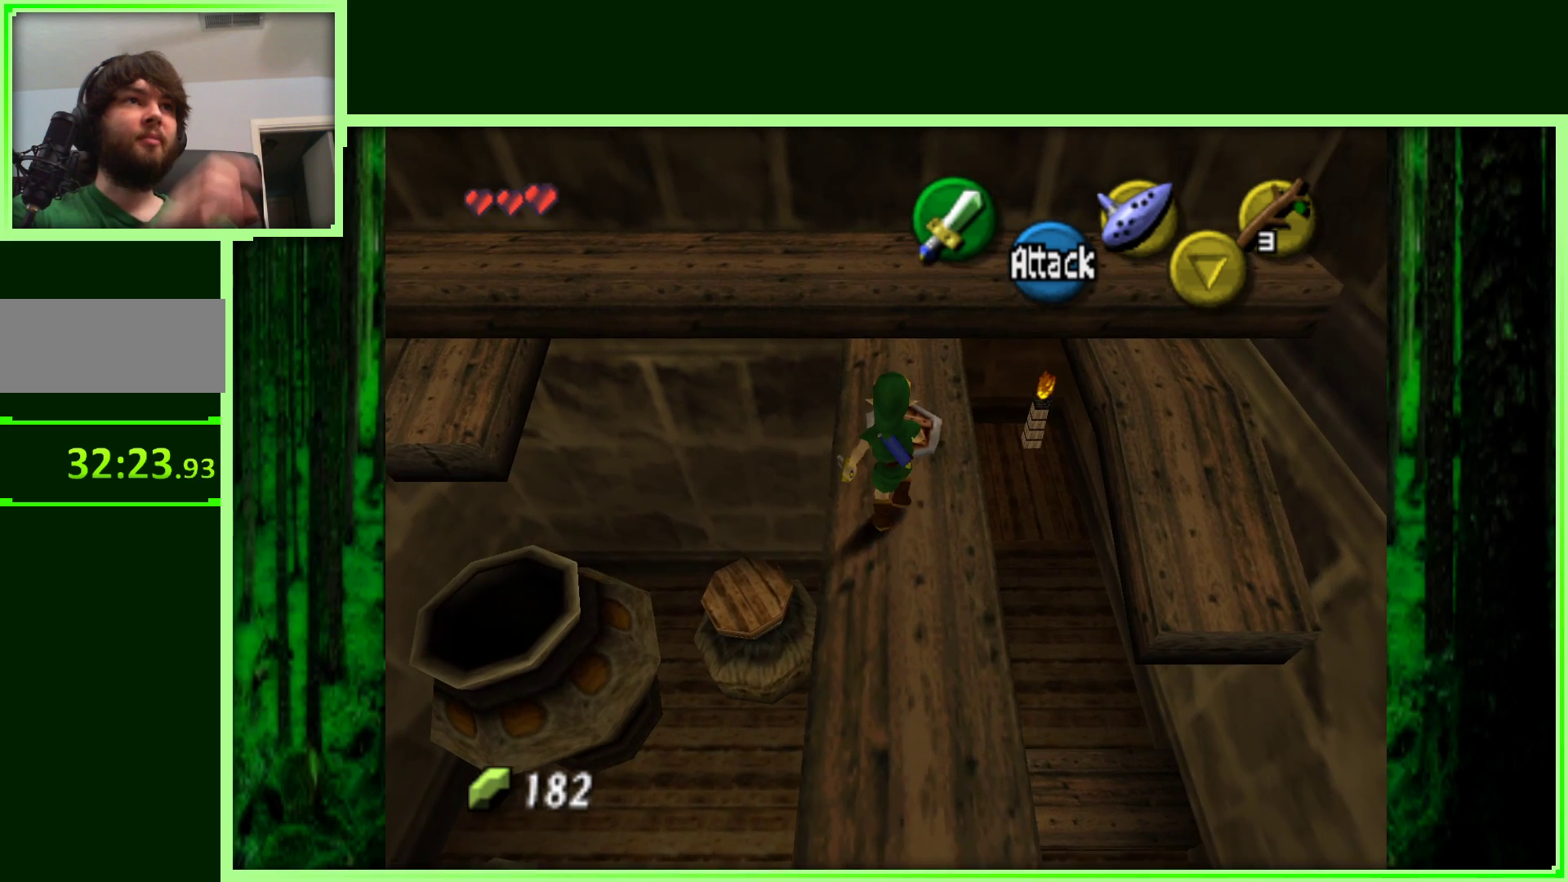
{"buttons": [], "left_stick": "up", "events": []}
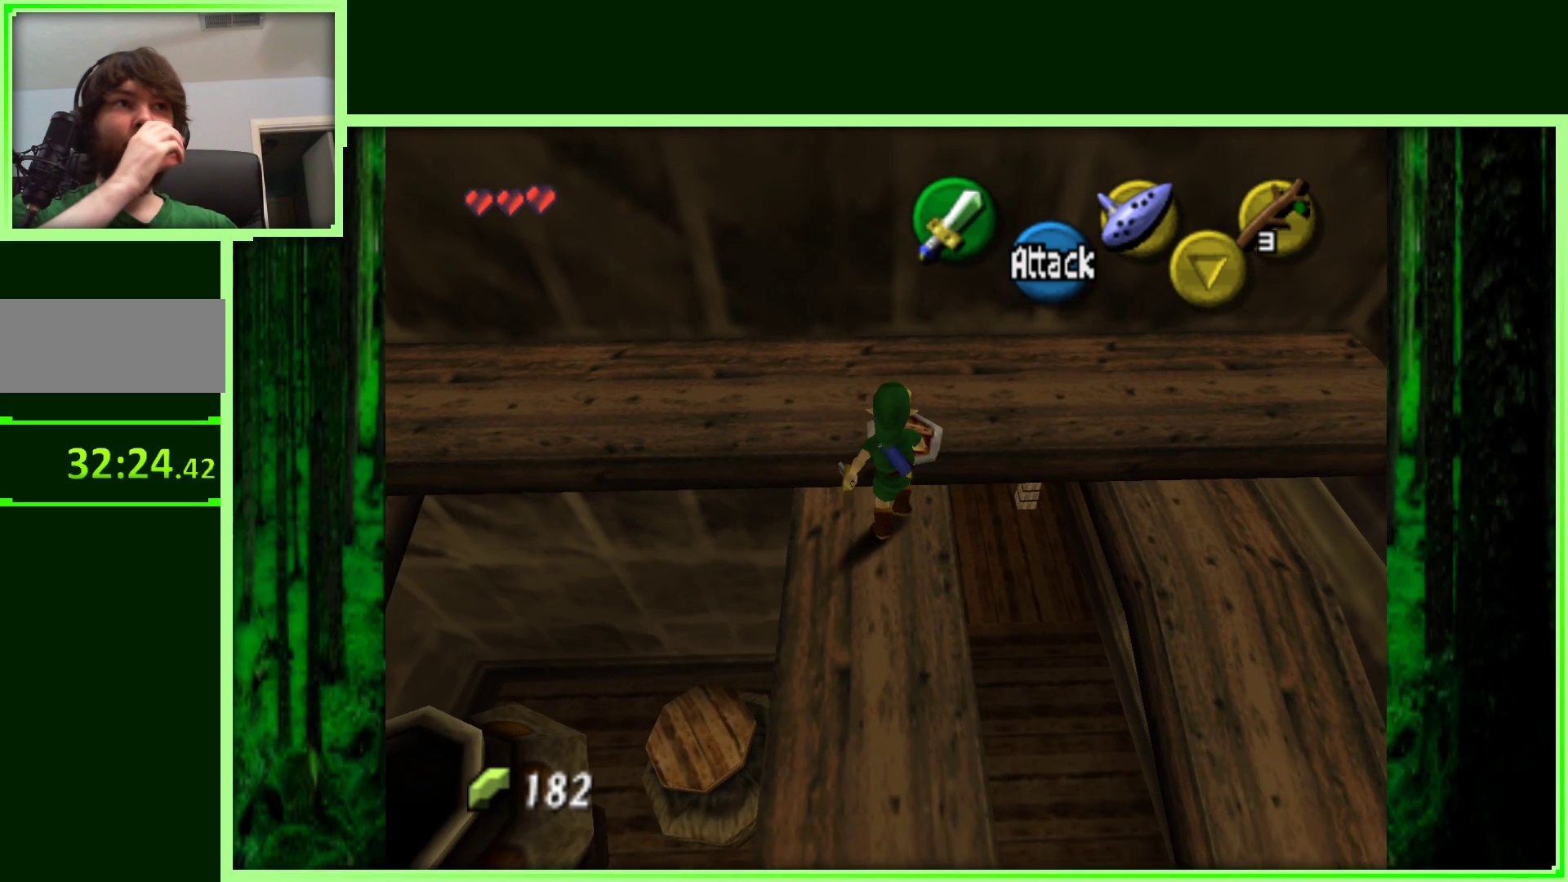
{"buttons": [], "left_stick": "up-left", "events": [[467, "left_stick", "up-left"]]}